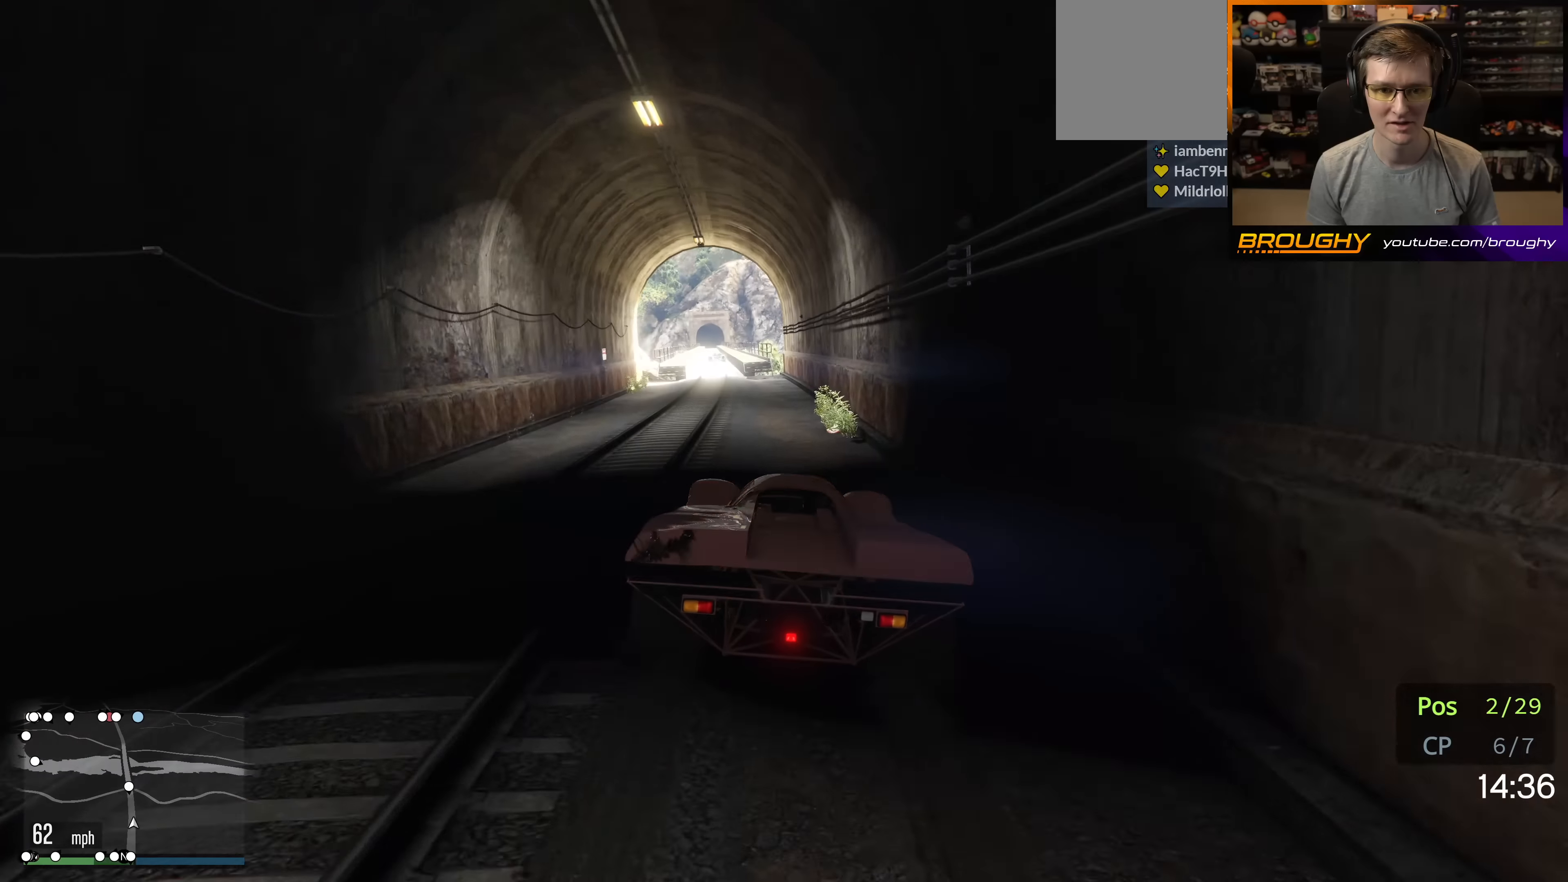
Gameplay with a controller (Xbox layout); each line is a JSON object with the inputs held at the frame after it. "events" lists button and stick changes between this image and that frame as [ms after this image, input, new state], when the widget could be followed in between. Not read: L3 R3.
{"buttons": [], "left_stick": "center", "right_stick": "center", "events": [[17, "left_stick", "center"]]}
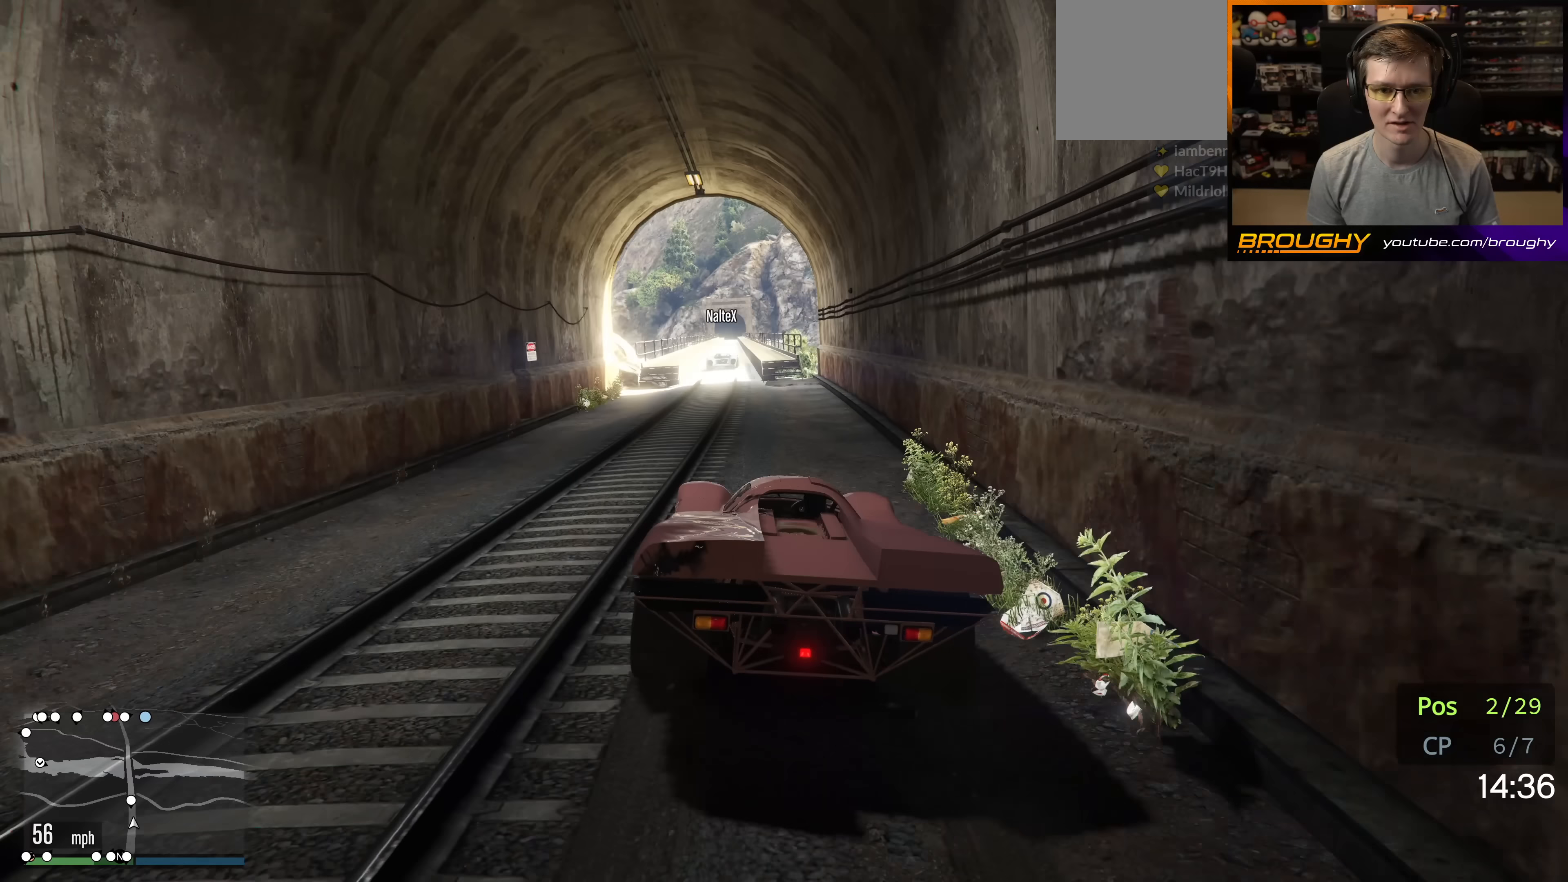
{"buttons": ["R2"], "left_stick": "up-left", "right_stick": "center", "events": [[117, "R2", "down"], [450, "left_stick", "up-left"]]}
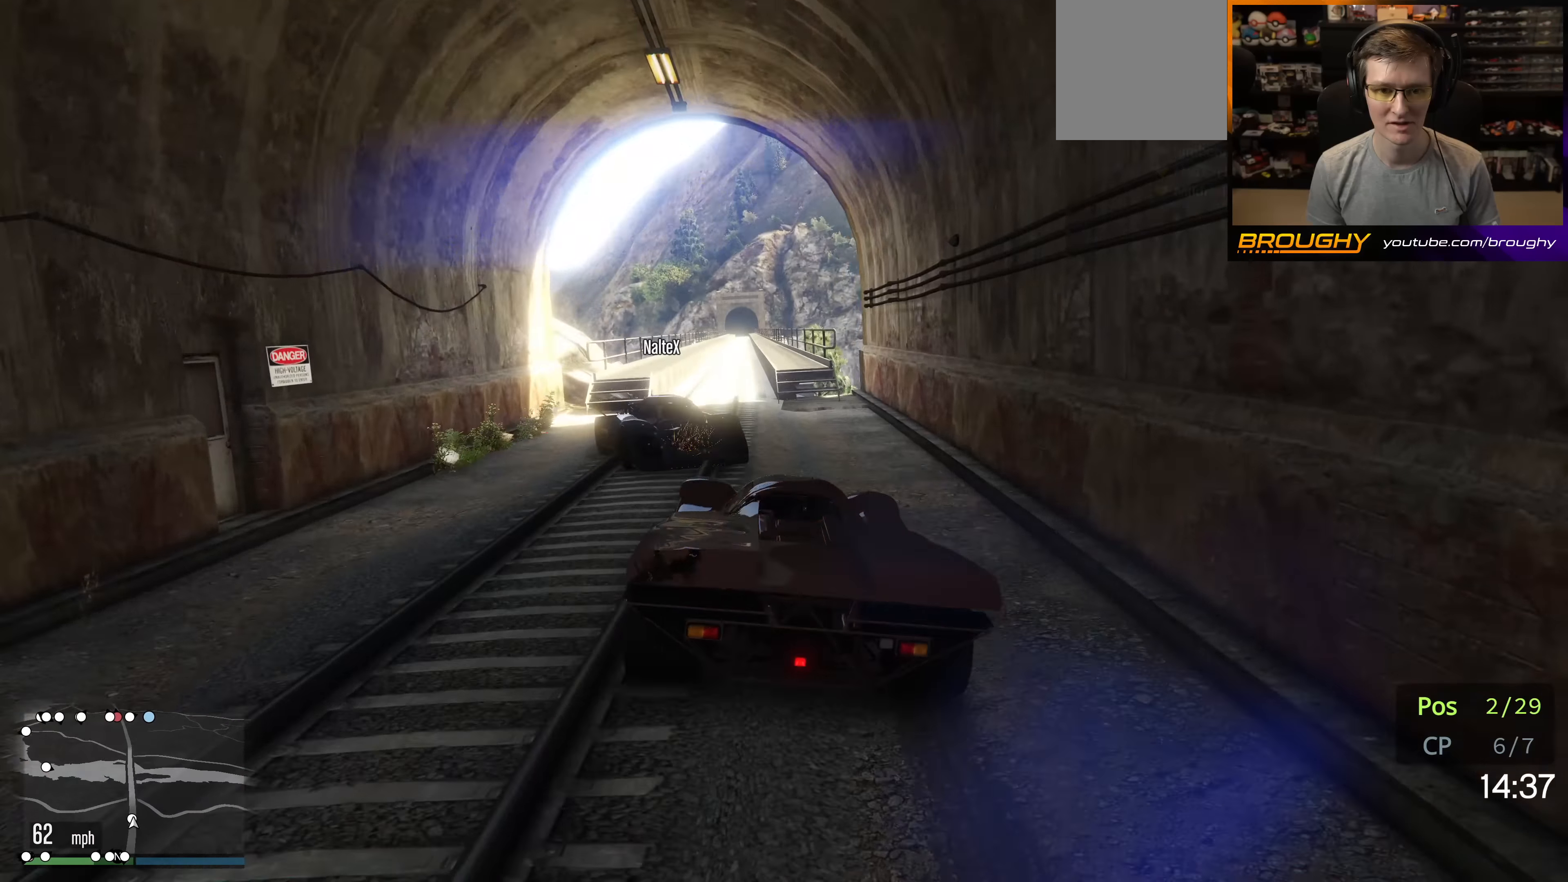
{"buttons": [], "left_stick": "up-left", "right_stick": "center", "events": [[167, "left_stick", "center"], [350, "R2", "up"], [400, "left_stick", "up-left"]]}
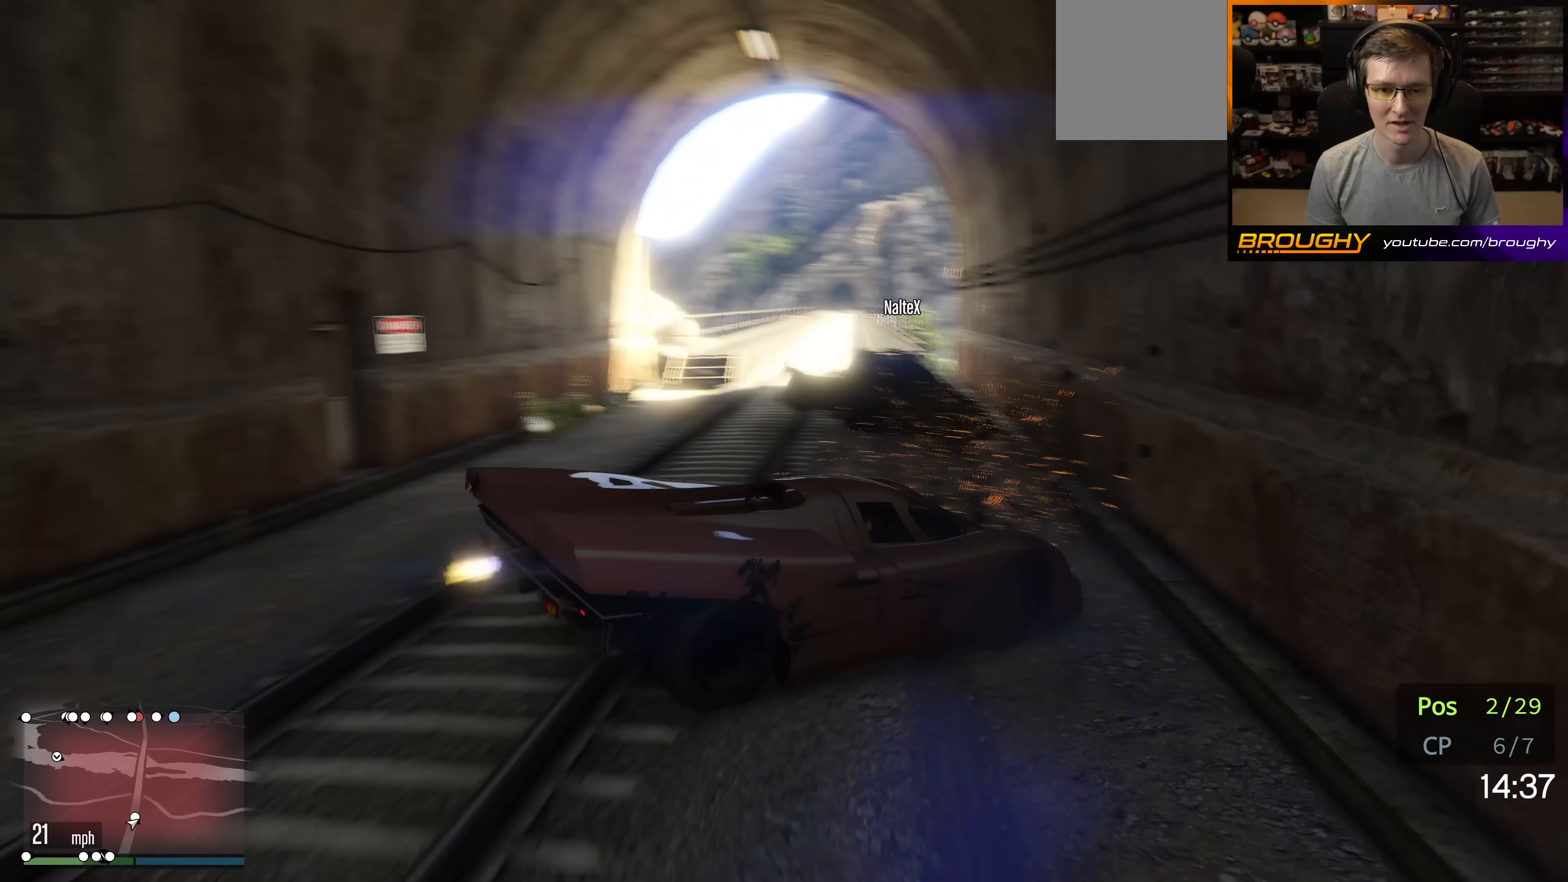
{"buttons": ["L2"], "left_stick": "right", "right_stick": "down-right", "events": [[100, "R2", "down"], [317, "left_stick", "center"], [317, "right_stick", "down-right"], [367, "left_stick", "right"], [400, "R2", "up"], [467, "L2", "down"]]}
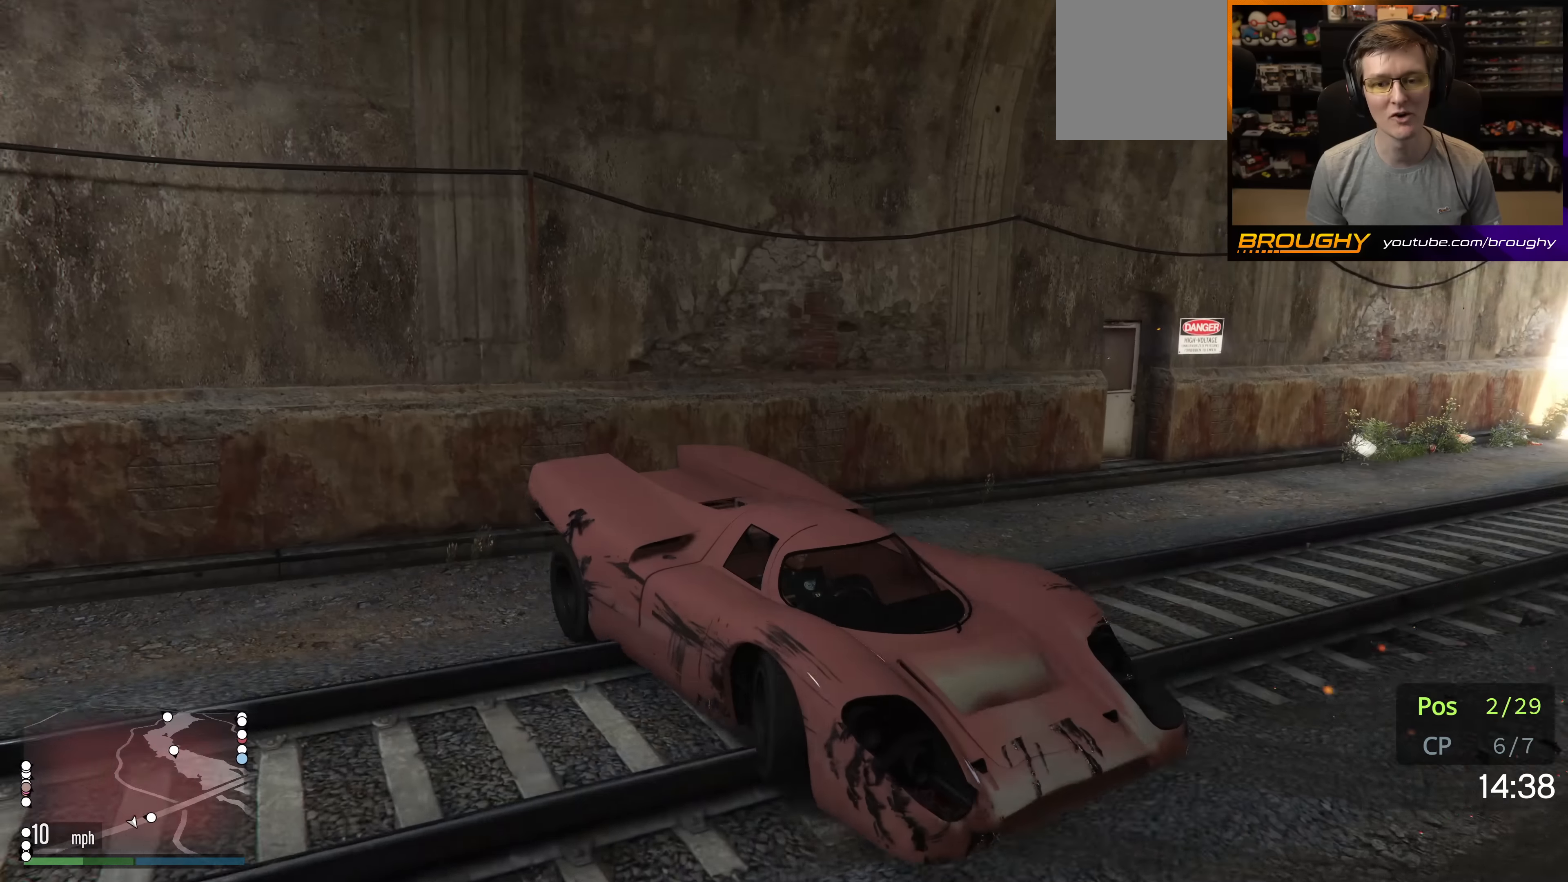
{"buttons": ["L2"], "left_stick": "right", "right_stick": "right", "events": [[450, "right_stick", "right"]]}
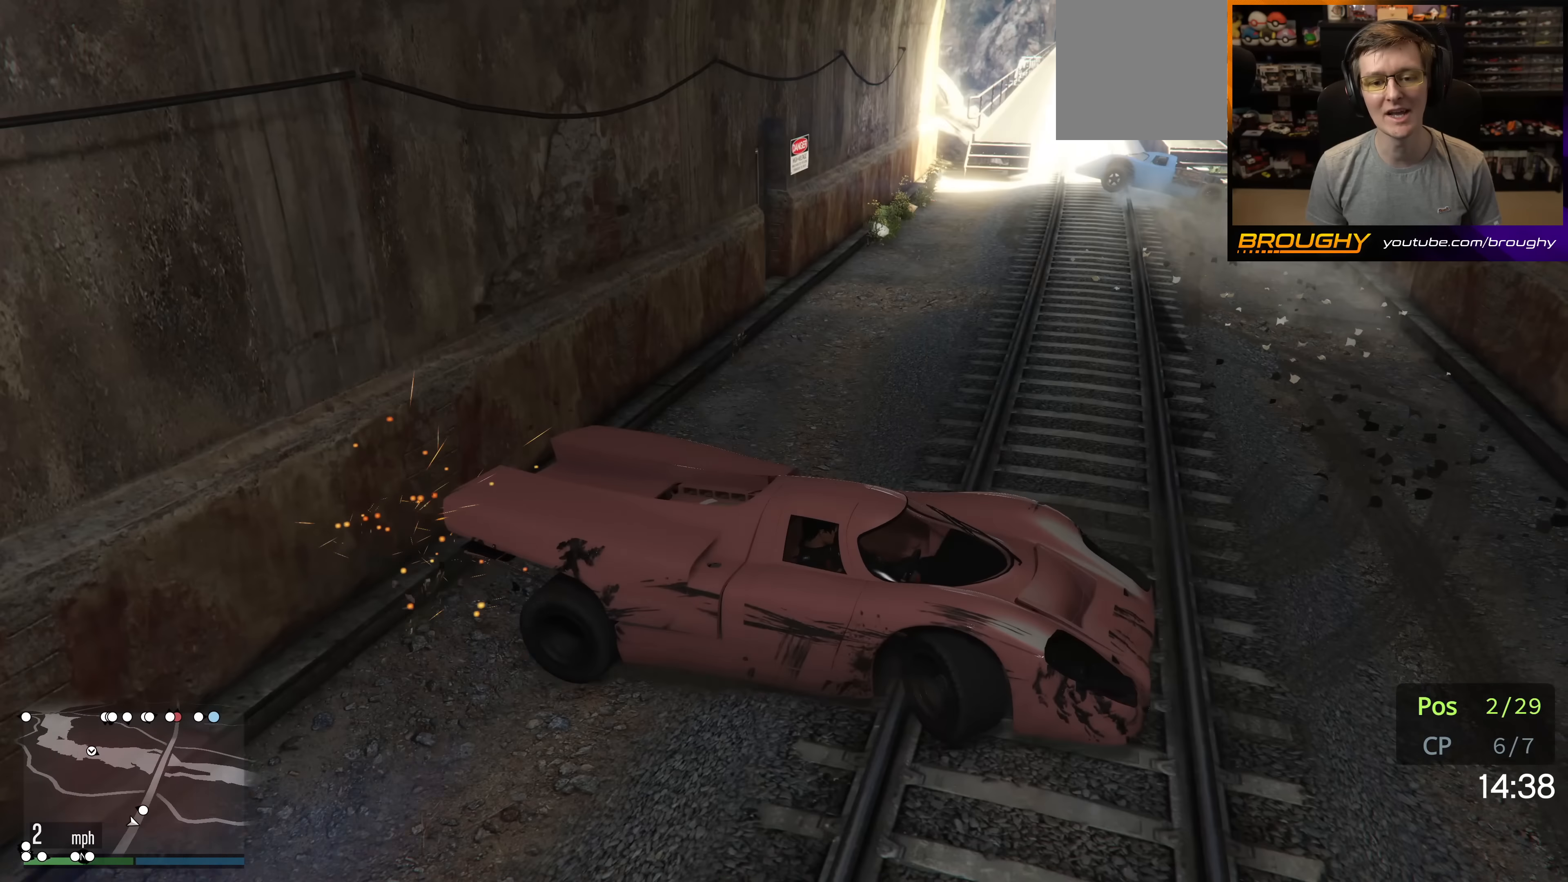
{"buttons": ["R2"], "left_stick": "up-left", "right_stick": "center", "events": [[33, "R2", "down"], [50, "L2", "up"], [83, "left_stick", "up-left"], [233, "right_stick", "center"]]}
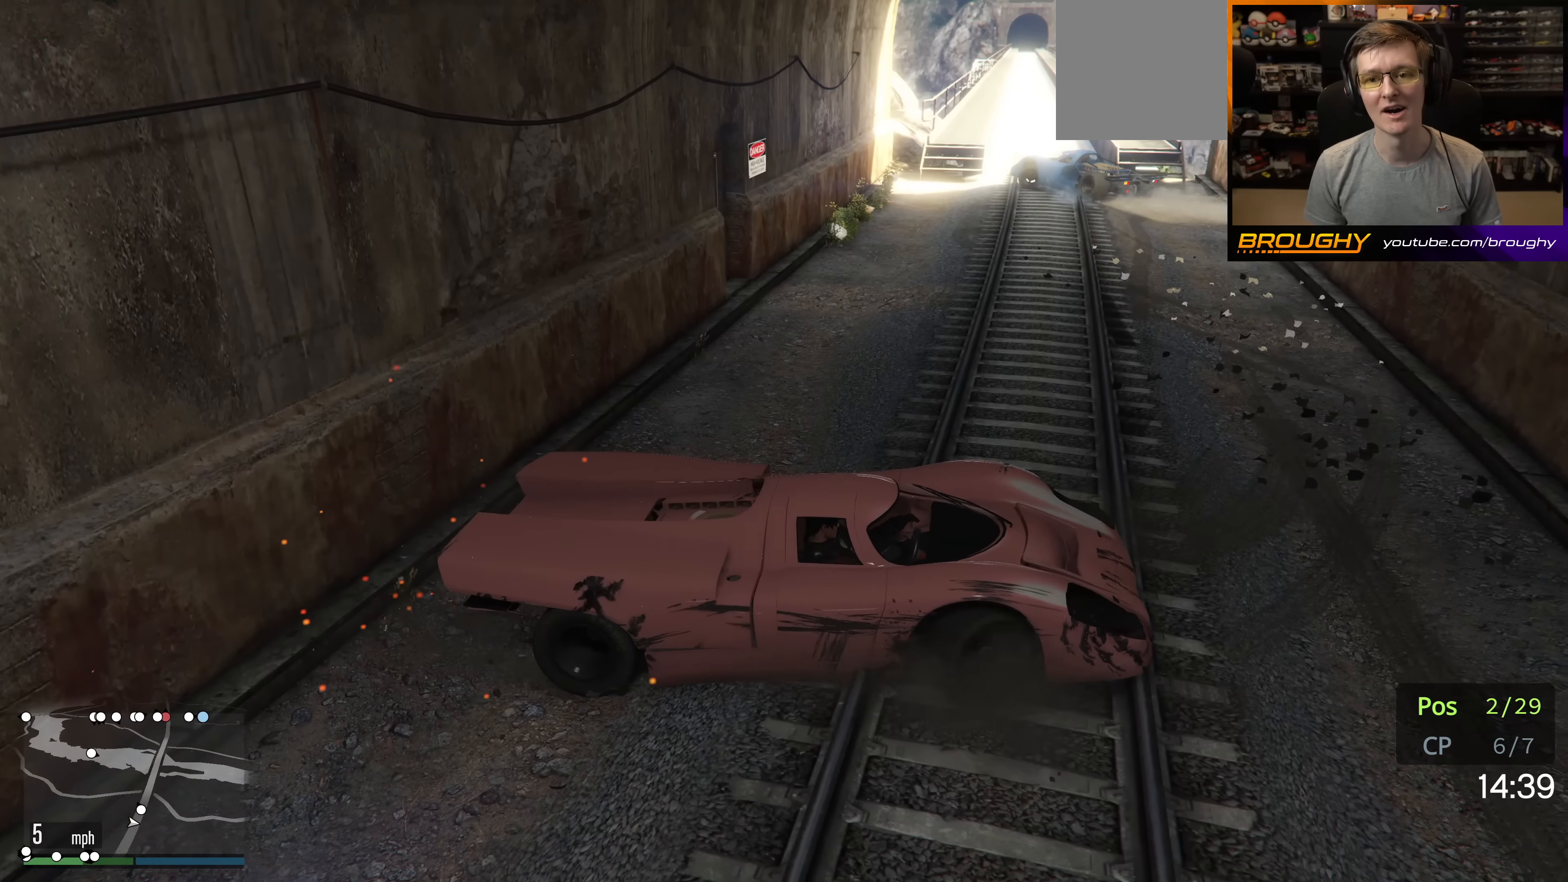
{"buttons": [], "left_stick": "up-left", "right_stick": "center", "events": [[500, "R2", "up"]]}
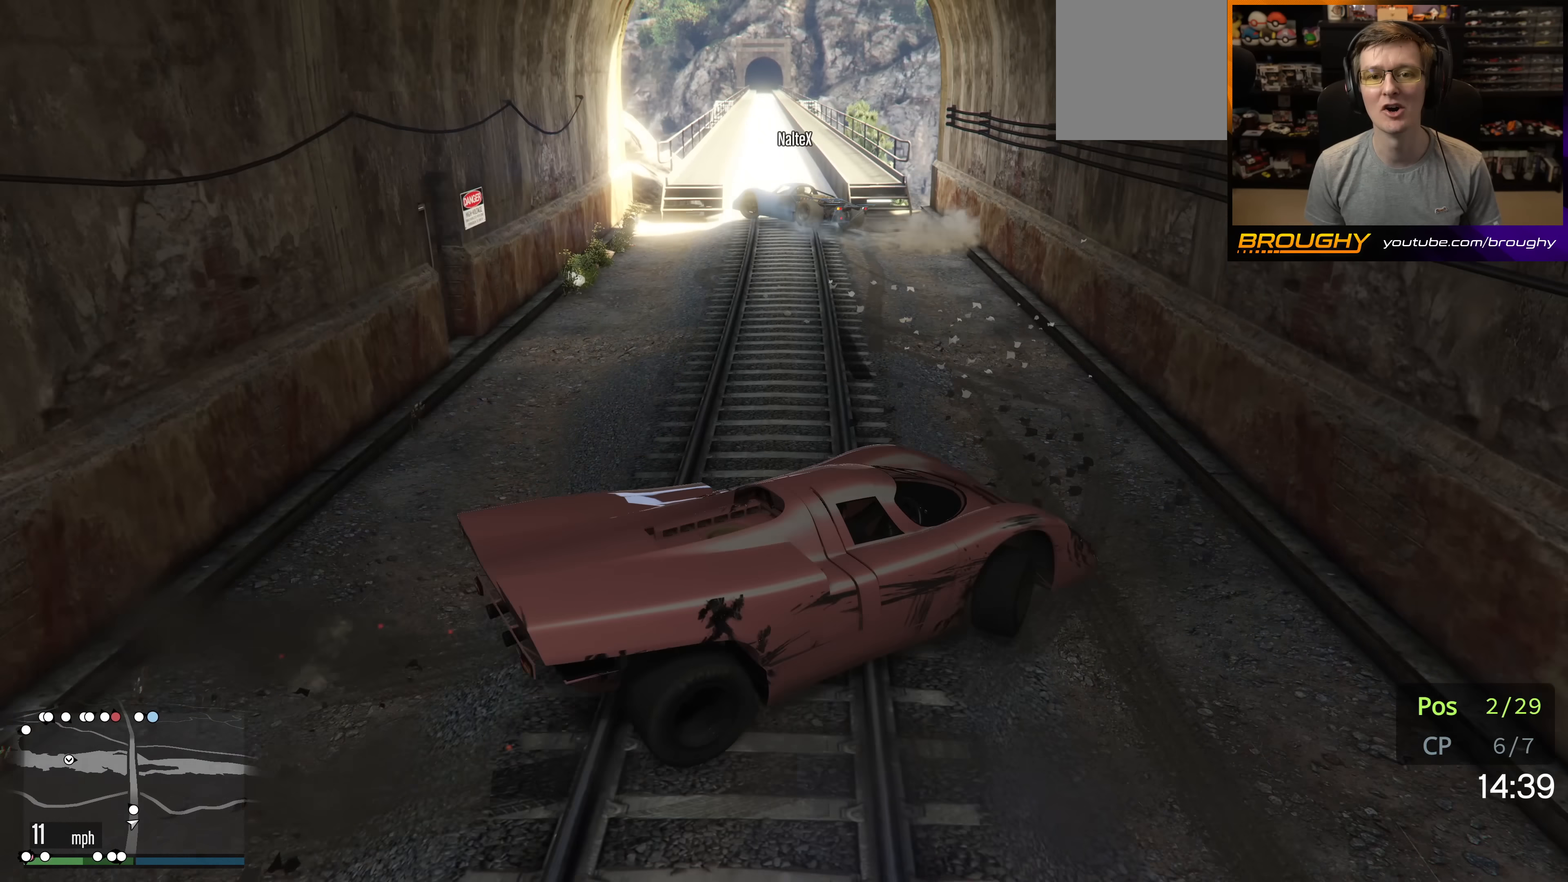
{"buttons": ["R2"], "left_stick": "left", "right_stick": "center", "events": [[350, "R2", "down"], [433, "left_stick", "center"], [500, "left_stick", "left"]]}
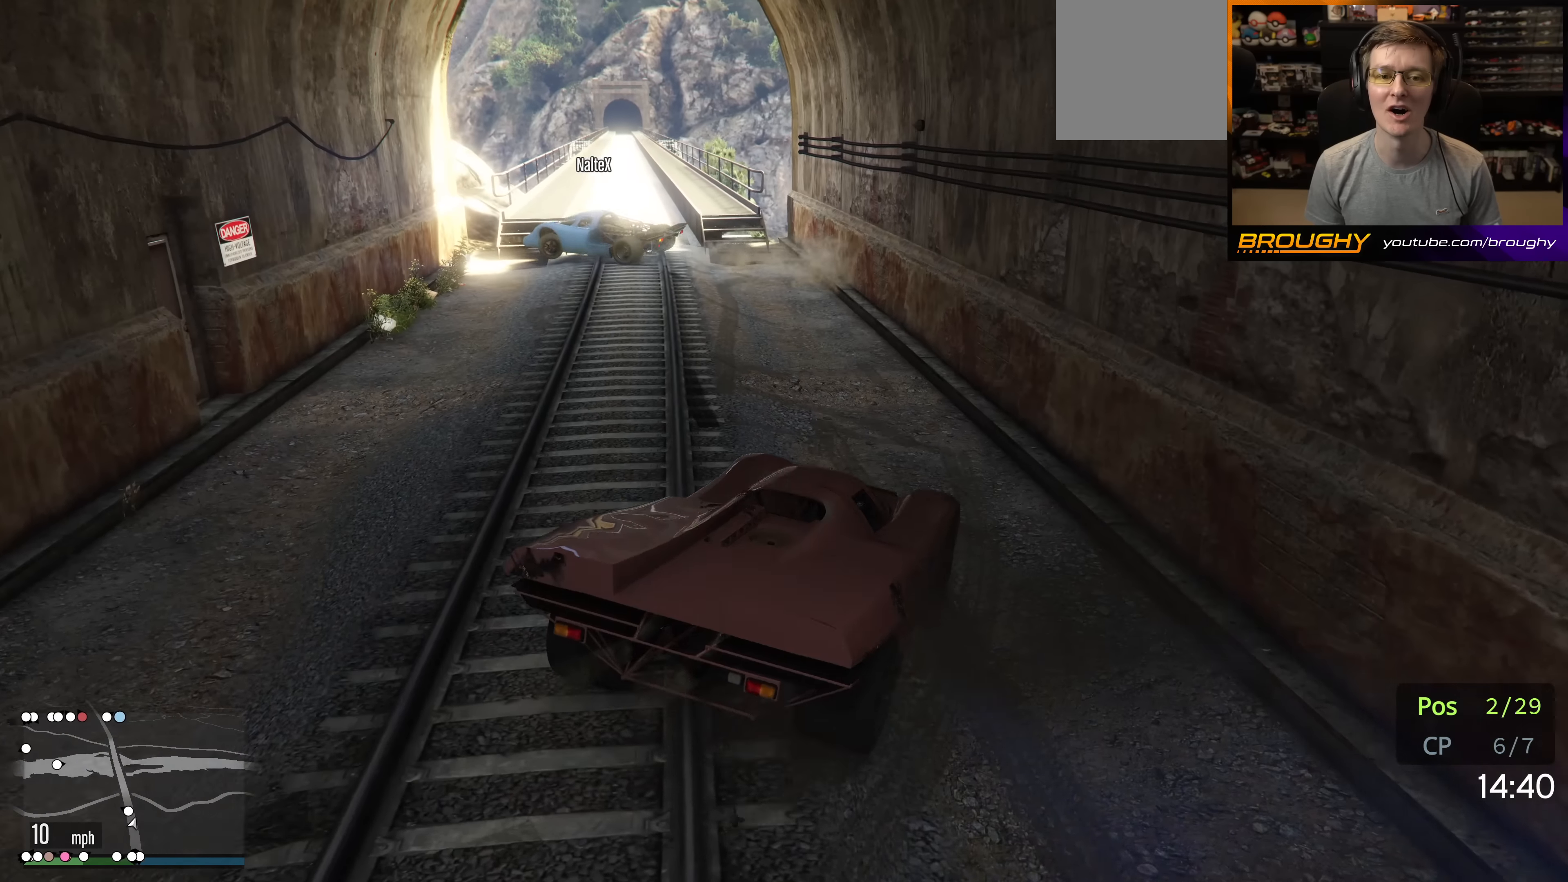
{"buttons": ["R2"], "left_stick": "left", "right_stick": "center", "events": [[167, "left_stick", "center"], [217, "left_stick", "right"], [350, "left_stick", "center"], [417, "left_stick", "left"]]}
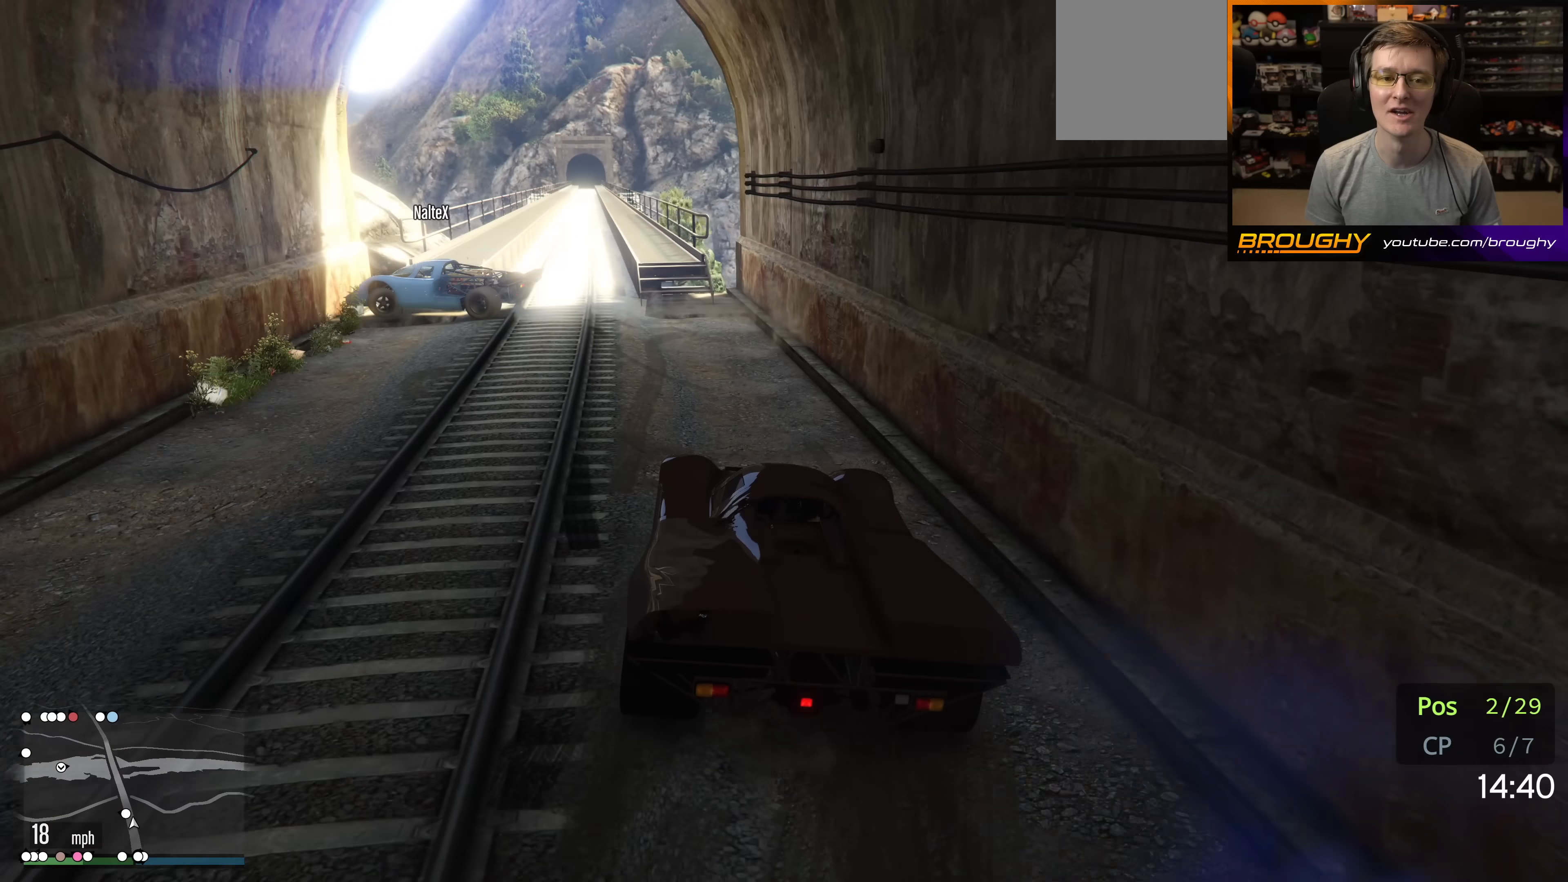
{"buttons": ["R2"], "left_stick": "right", "right_stick": "center", "events": [[133, "left_stick", "center"], [417, "left_stick", "right"]]}
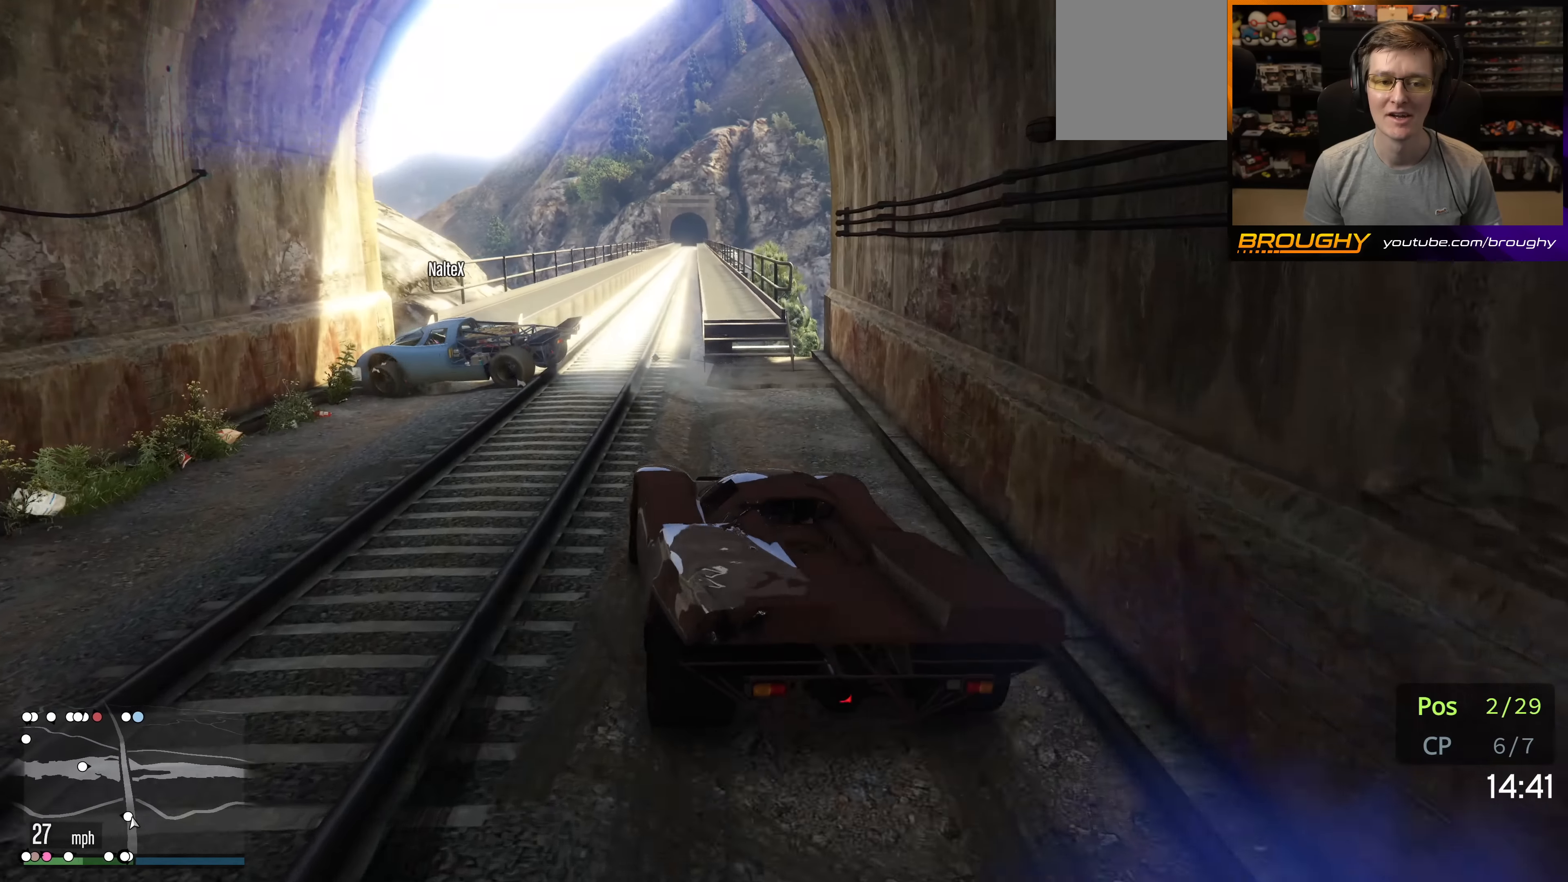
{"buttons": [], "left_stick": "center", "right_stick": "center", "events": [[33, "left_stick", "center"], [167, "R2", "up"], [250, "left_stick", "left"], [433, "left_stick", "center"]]}
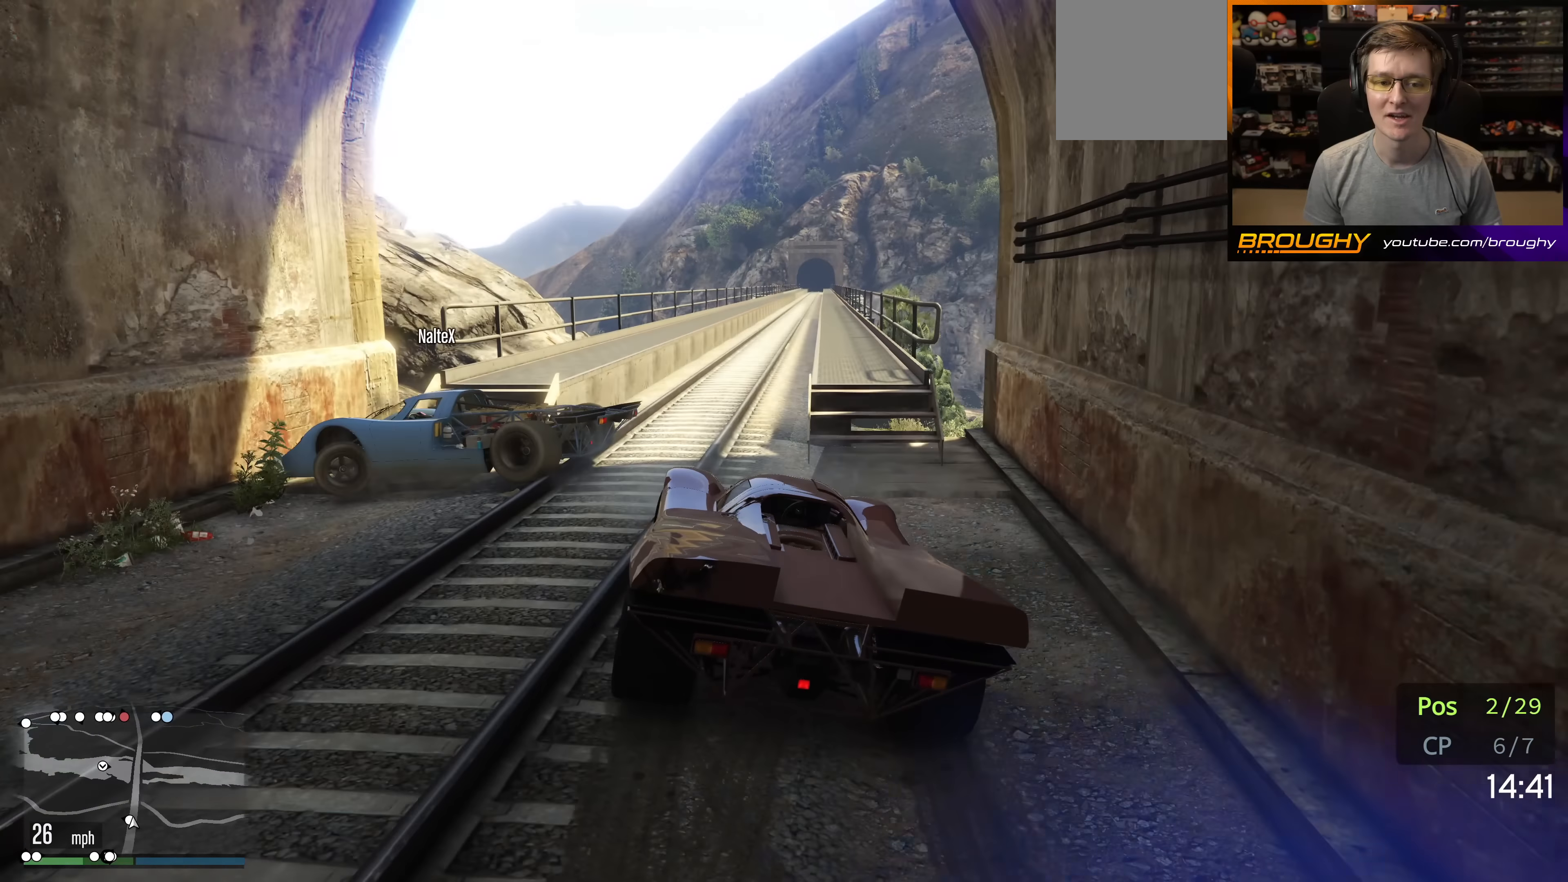
{"buttons": ["R2"], "left_stick": "right", "right_stick": "center", "events": [[83, "R2", "down"], [333, "left_stick", "right"]]}
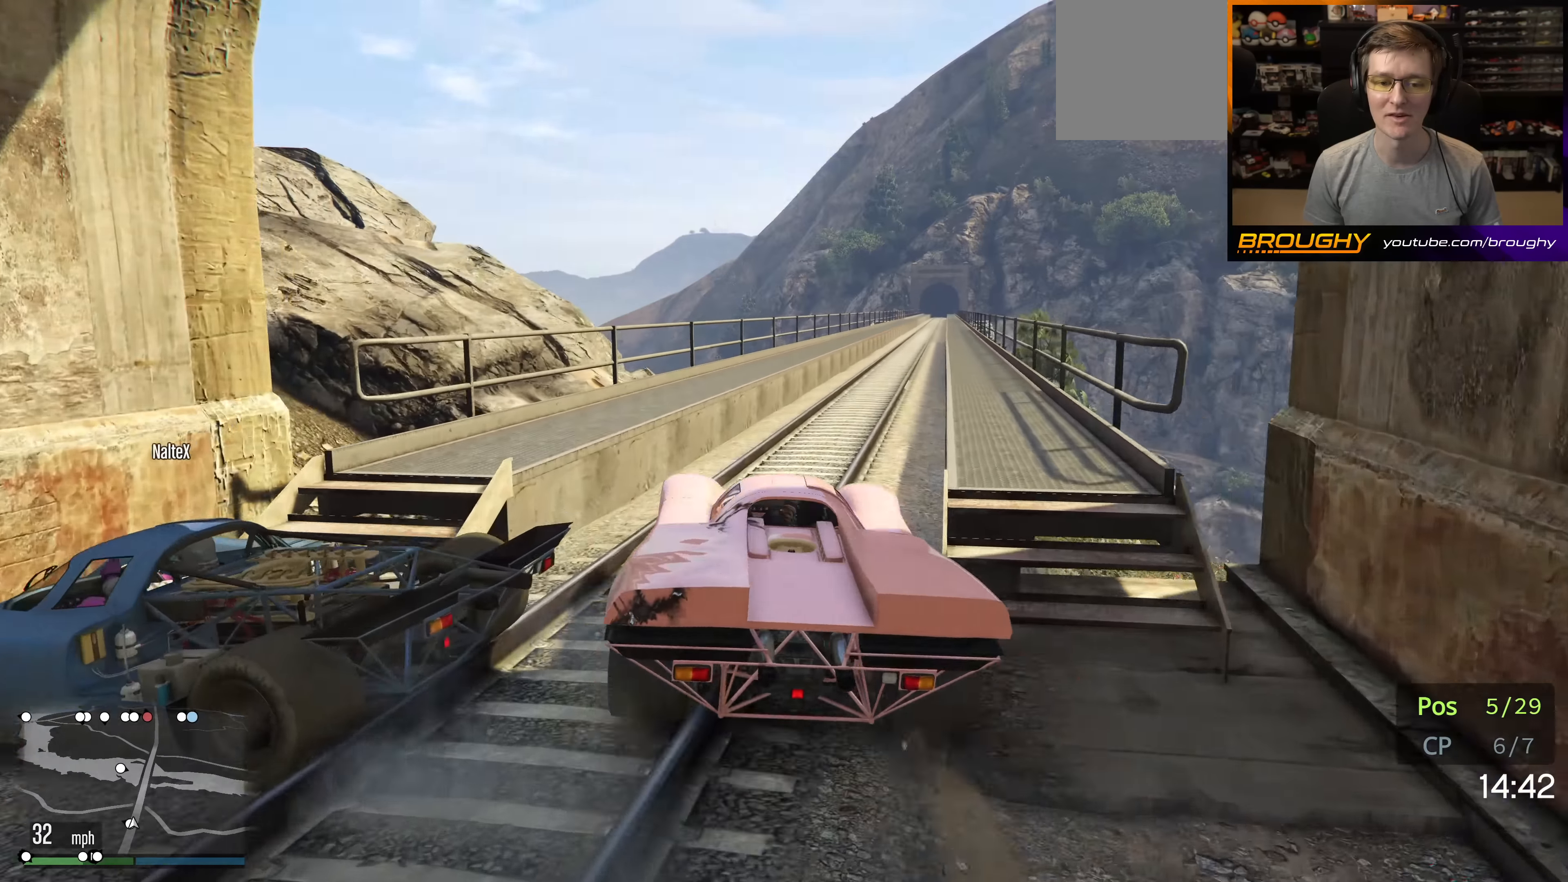
{"buttons": ["R2"], "left_stick": "center", "right_stick": "center", "events": [[17, "left_stick", "center"], [83, "left_stick", "right"], [183, "left_stick", "center"]]}
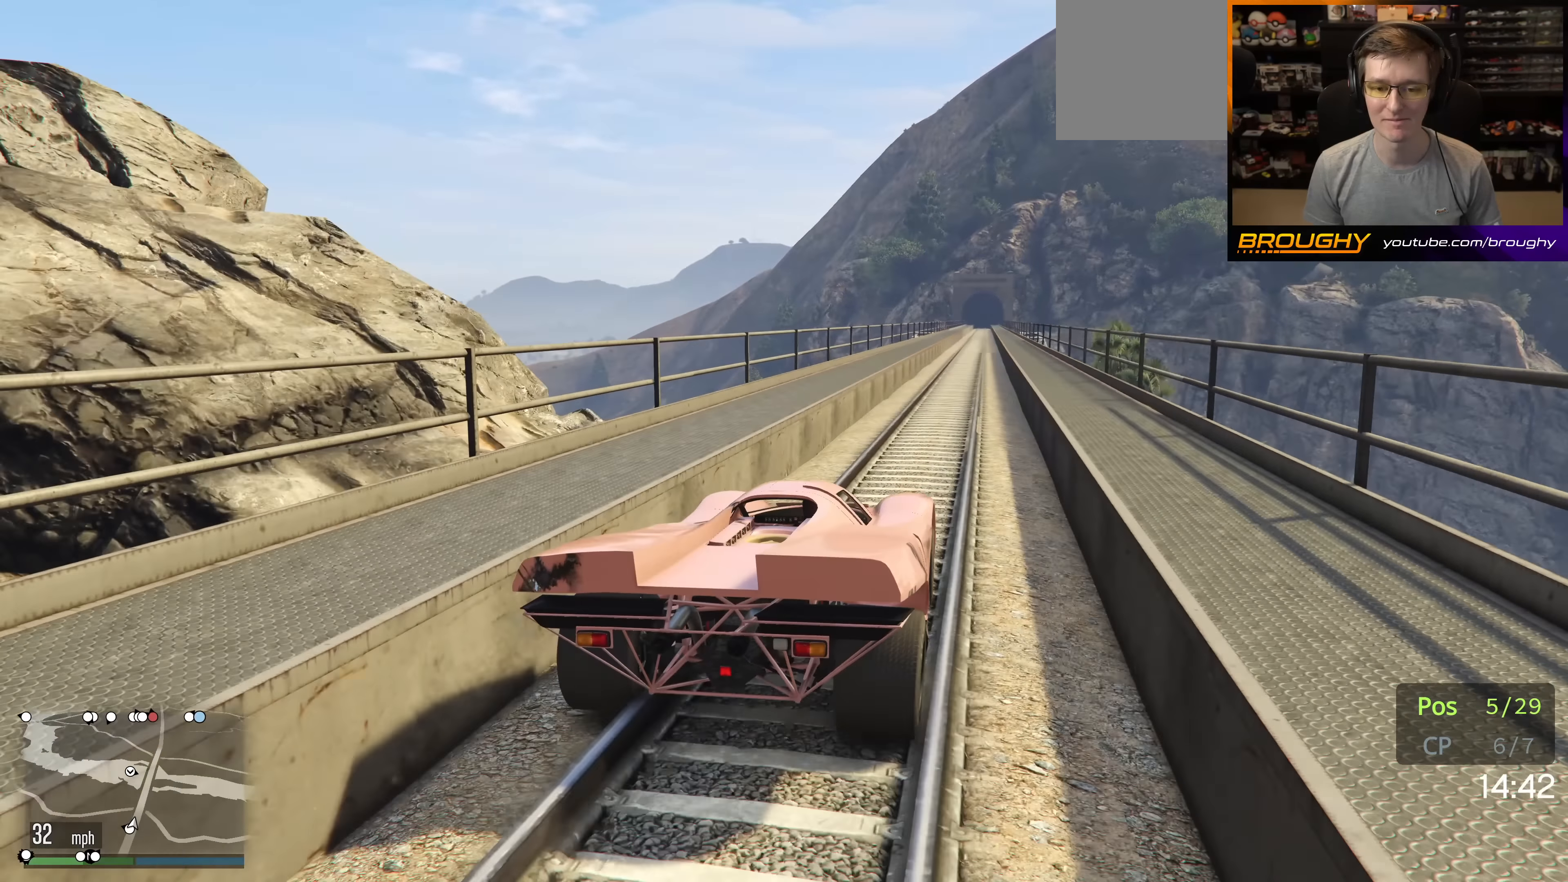
{"buttons": ["R2"], "left_stick": "center", "right_stick": "center", "events": [[250, "left_stick", "right"], [367, "left_stick", "center"]]}
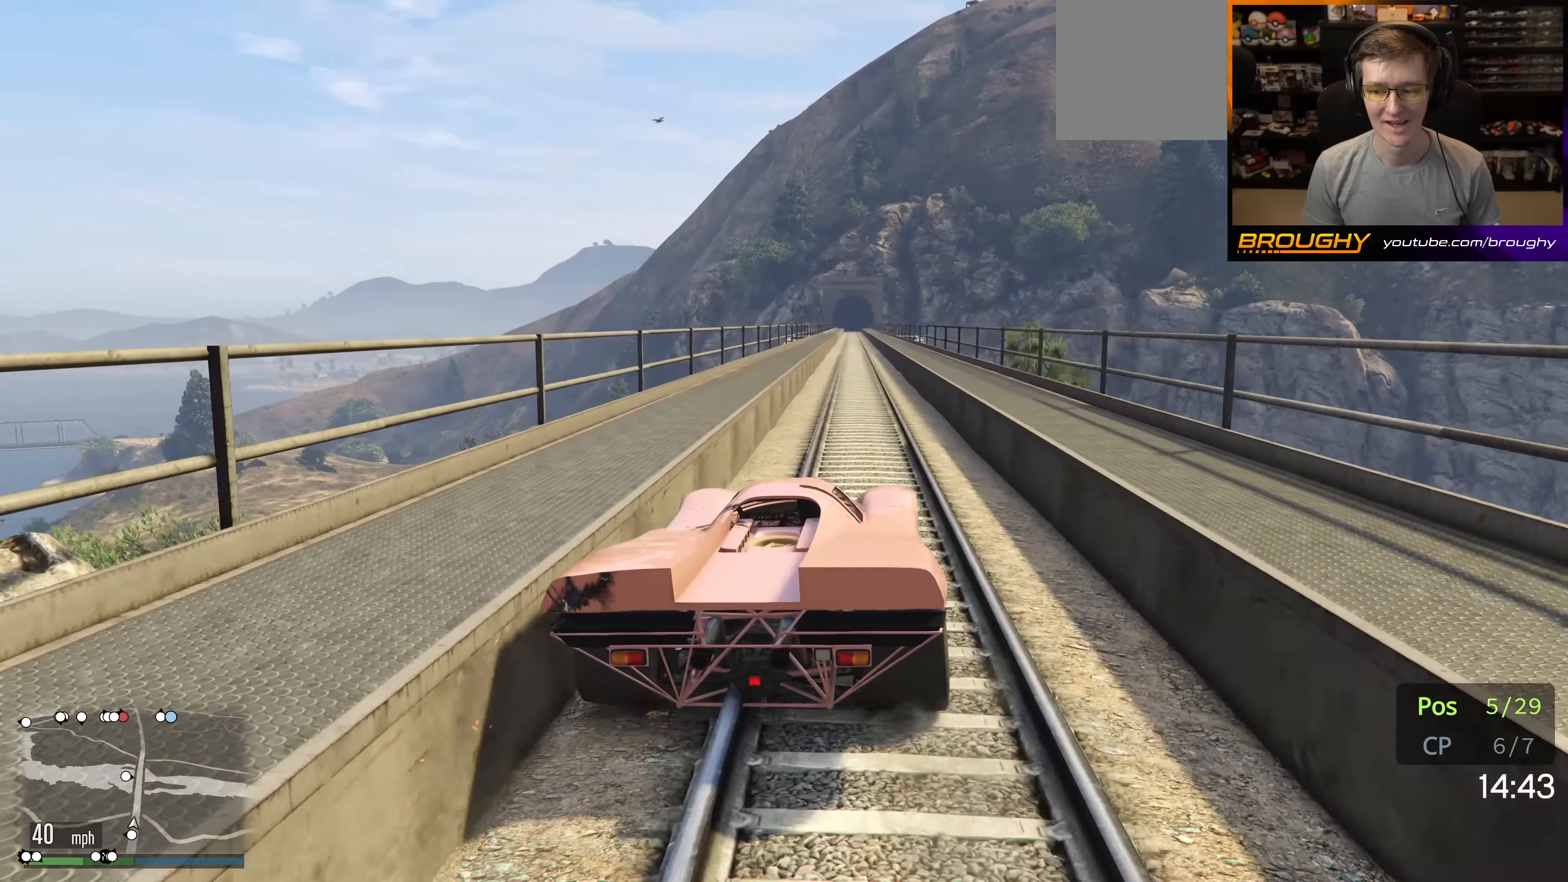
{"buttons": ["R2"], "left_stick": "up-left", "right_stick": "center", "events": [[483, "left_stick", "up-left"]]}
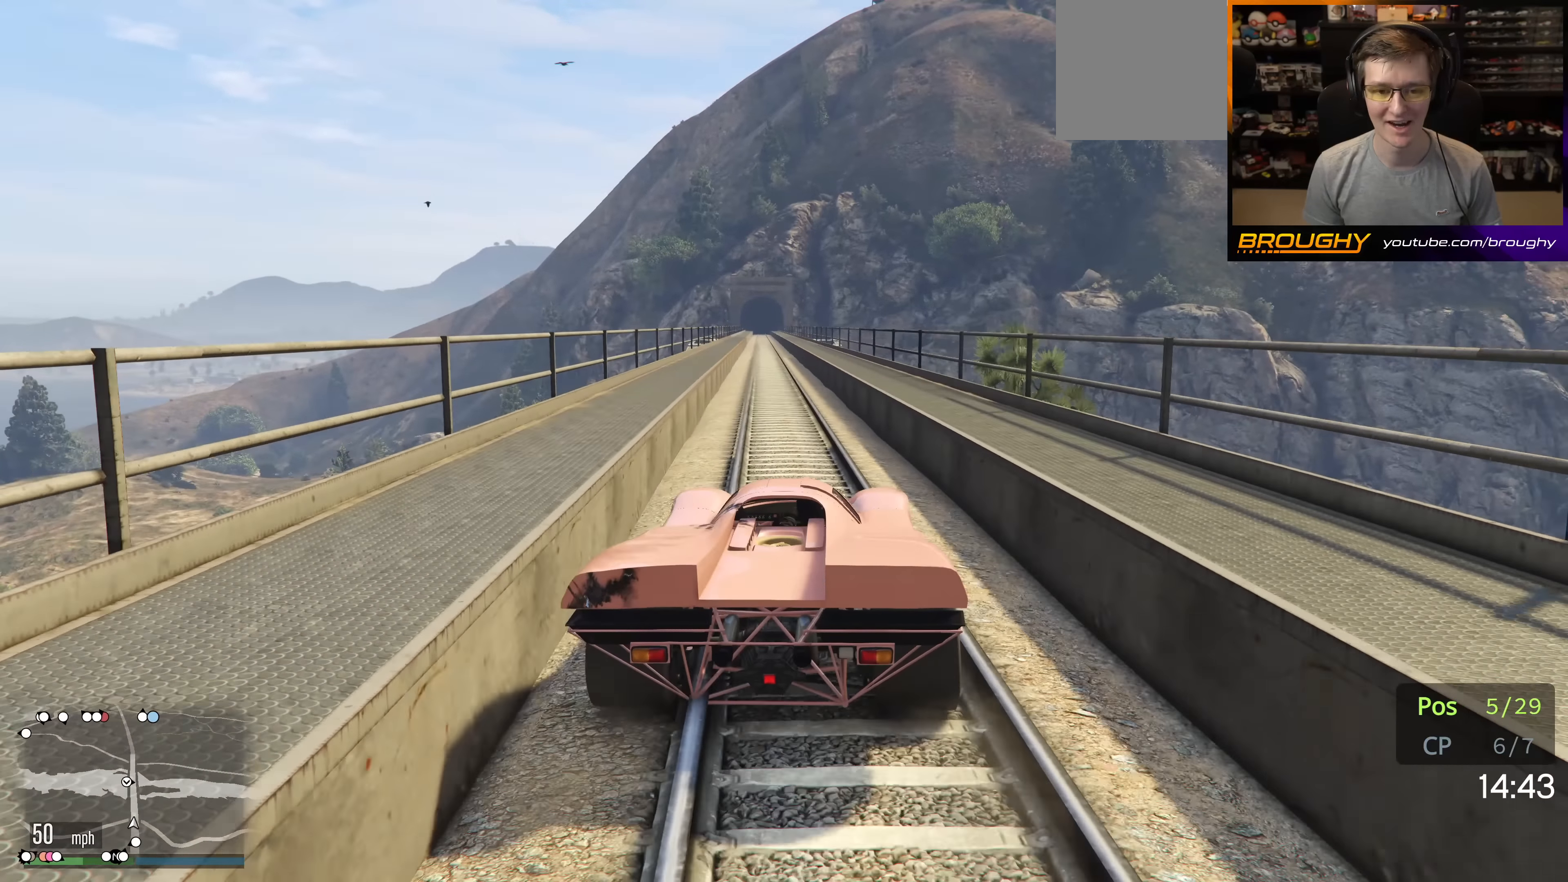
{"buttons": ["R2"], "left_stick": "center", "right_stick": "center", "events": [[100, "left_stick", "center"]]}
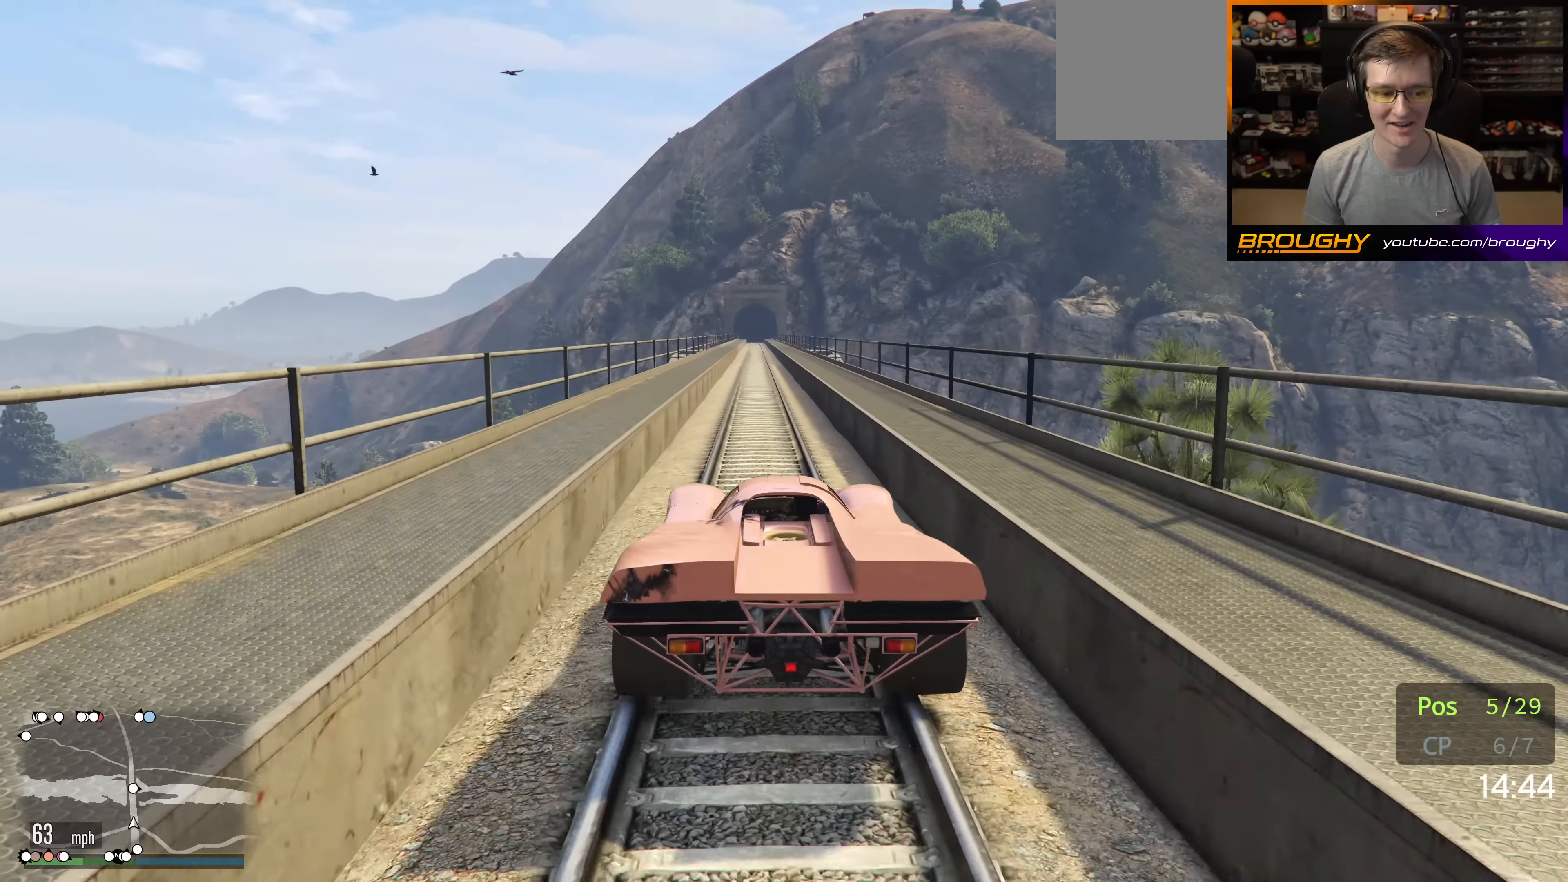
{"buttons": ["R2"], "left_stick": "center", "right_stick": "center", "events": []}
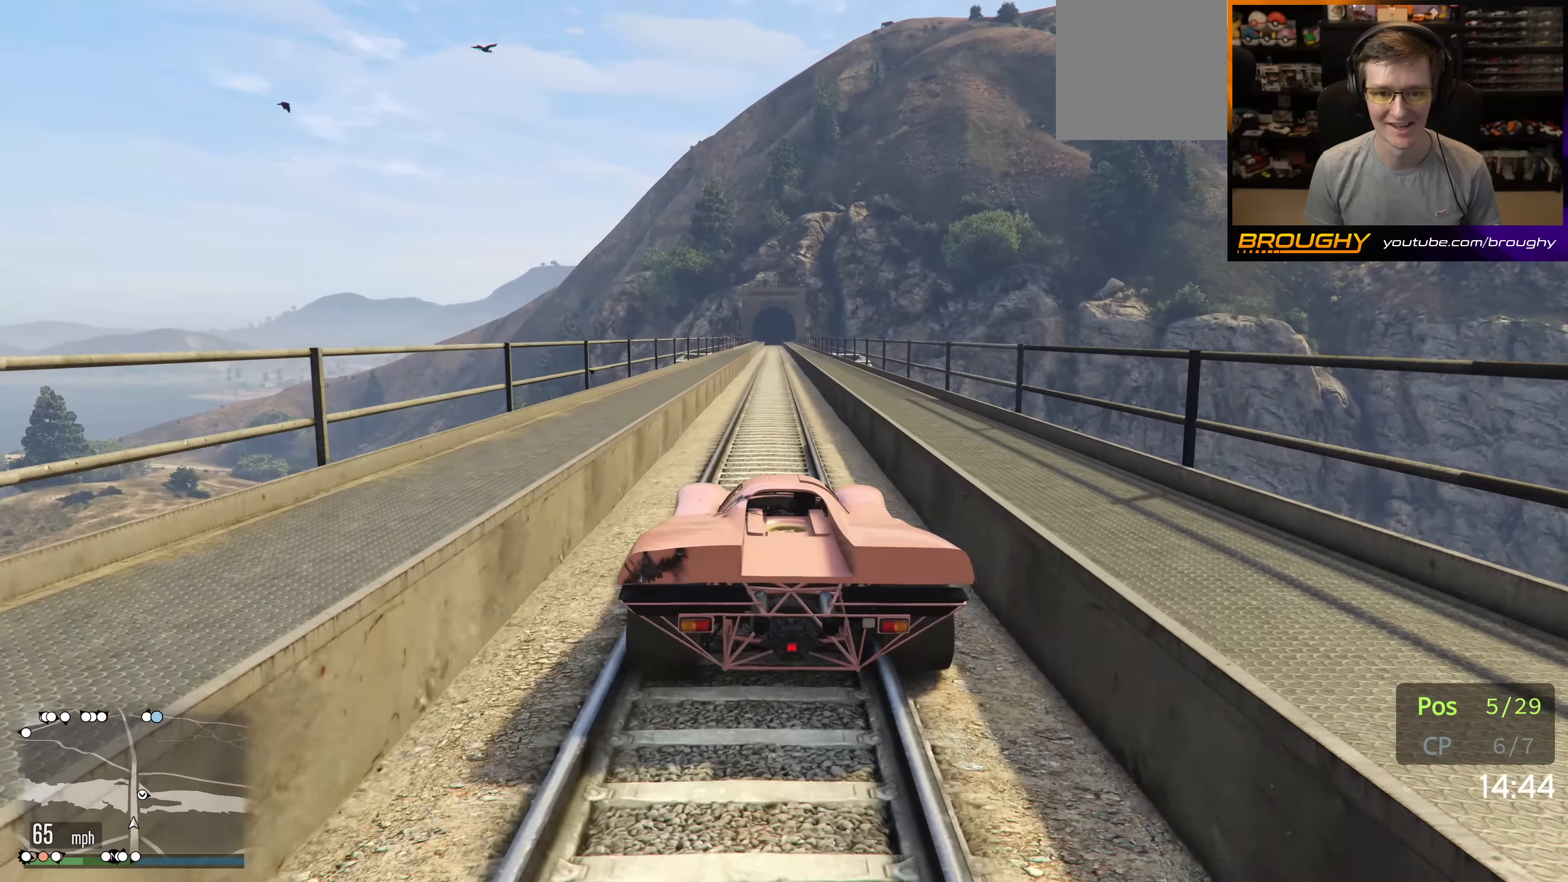
{"buttons": ["R2"], "left_stick": "up-left", "right_stick": "center", "events": [[83, "left_stick", "right"], [200, "left_stick", "center"], [500, "left_stick", "up-left"]]}
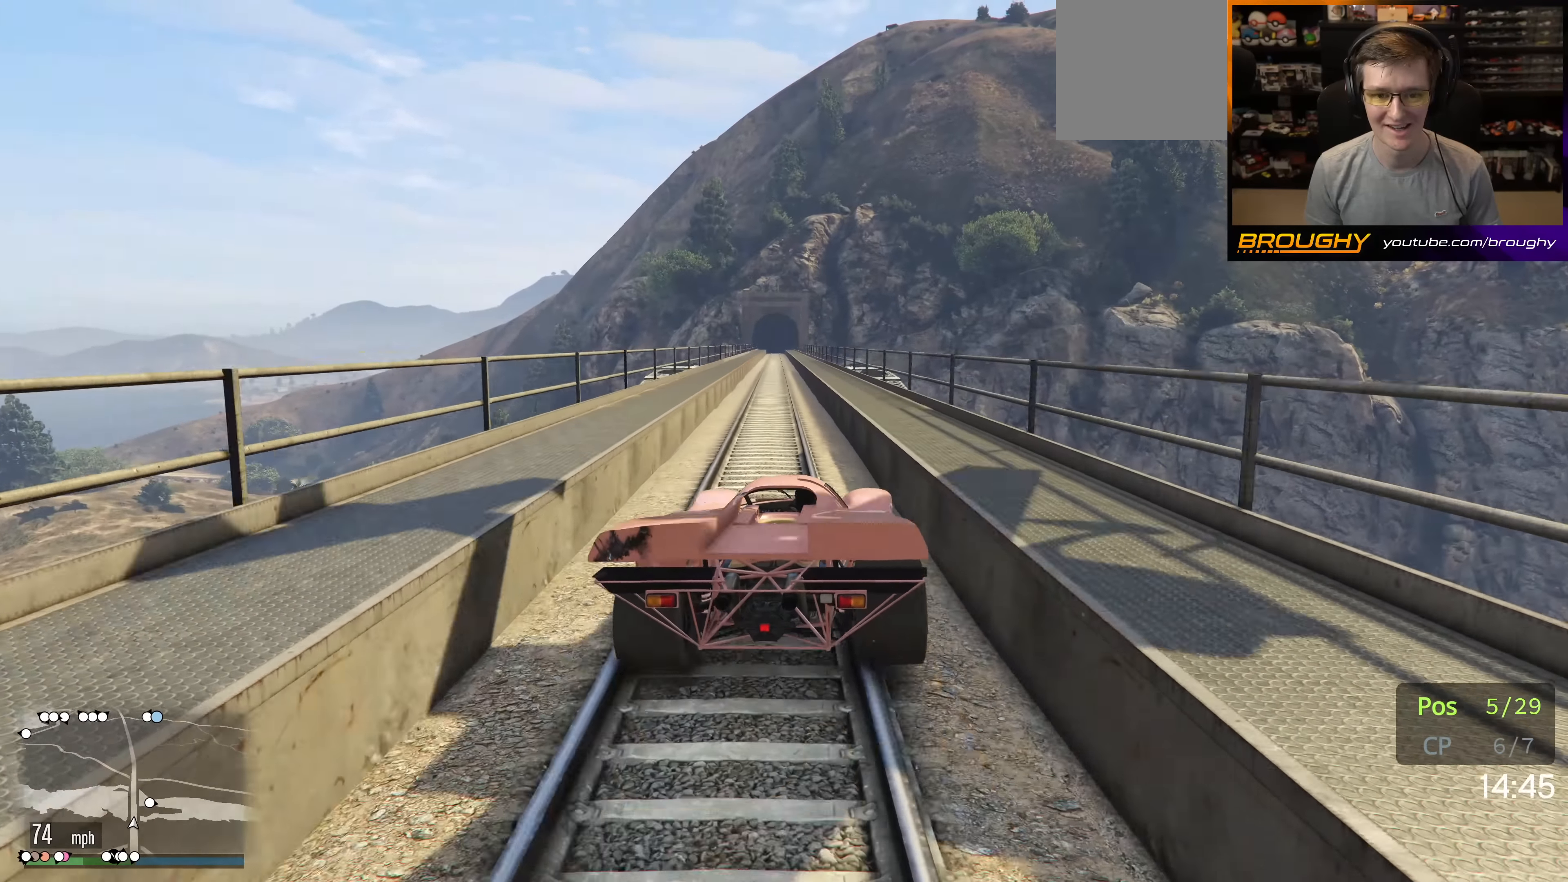
{"buttons": ["R2"], "left_stick": "center", "right_stick": "center", "events": [[167, "left_stick", "center"]]}
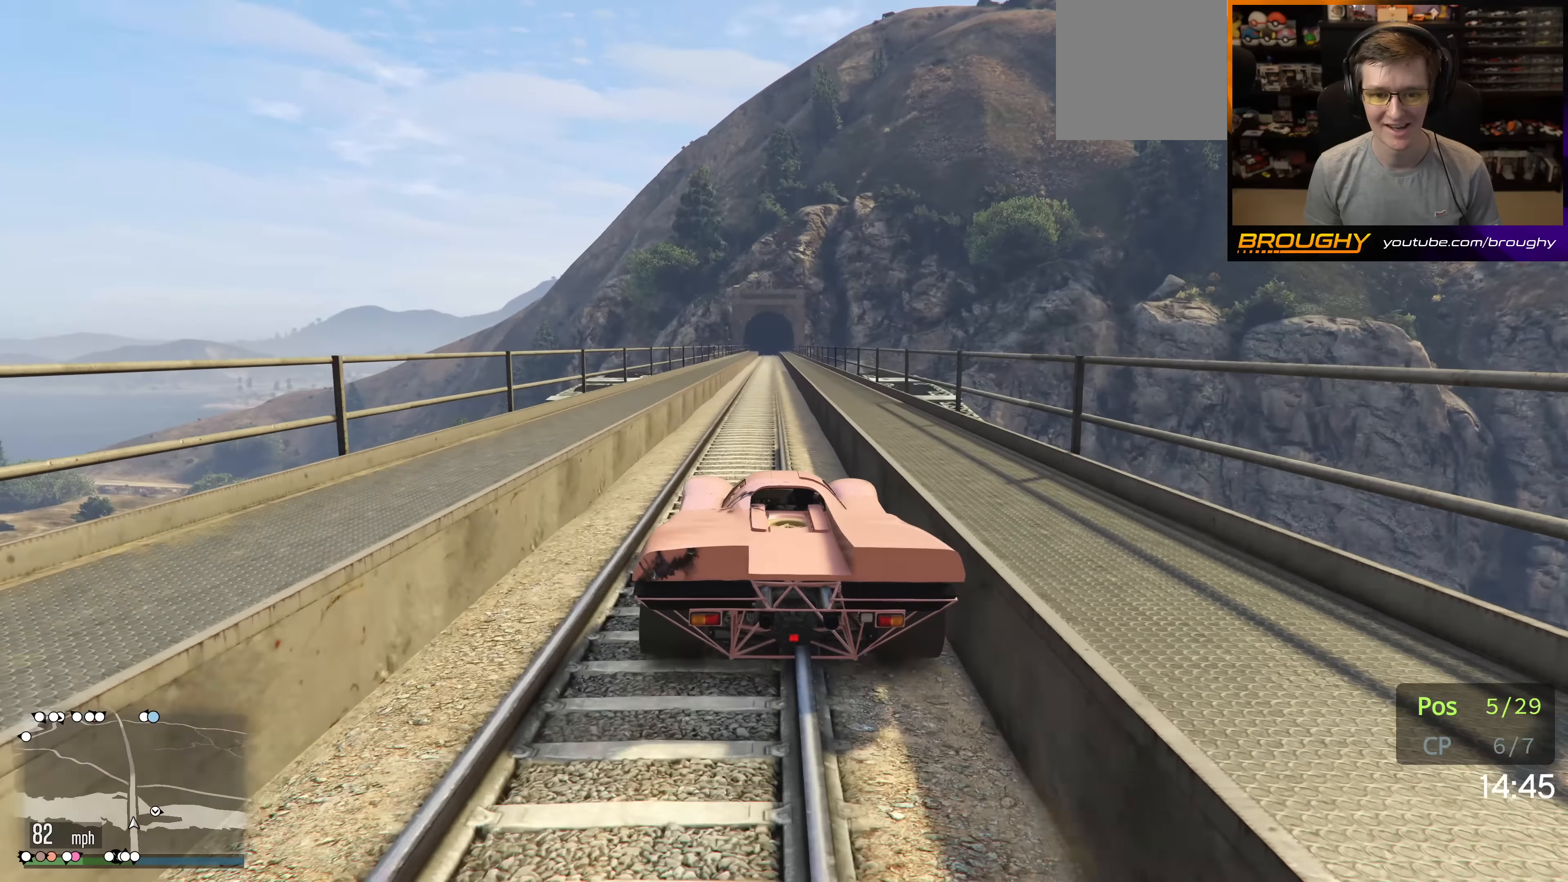
{"buttons": ["R2"], "left_stick": "center", "right_stick": "center", "events": []}
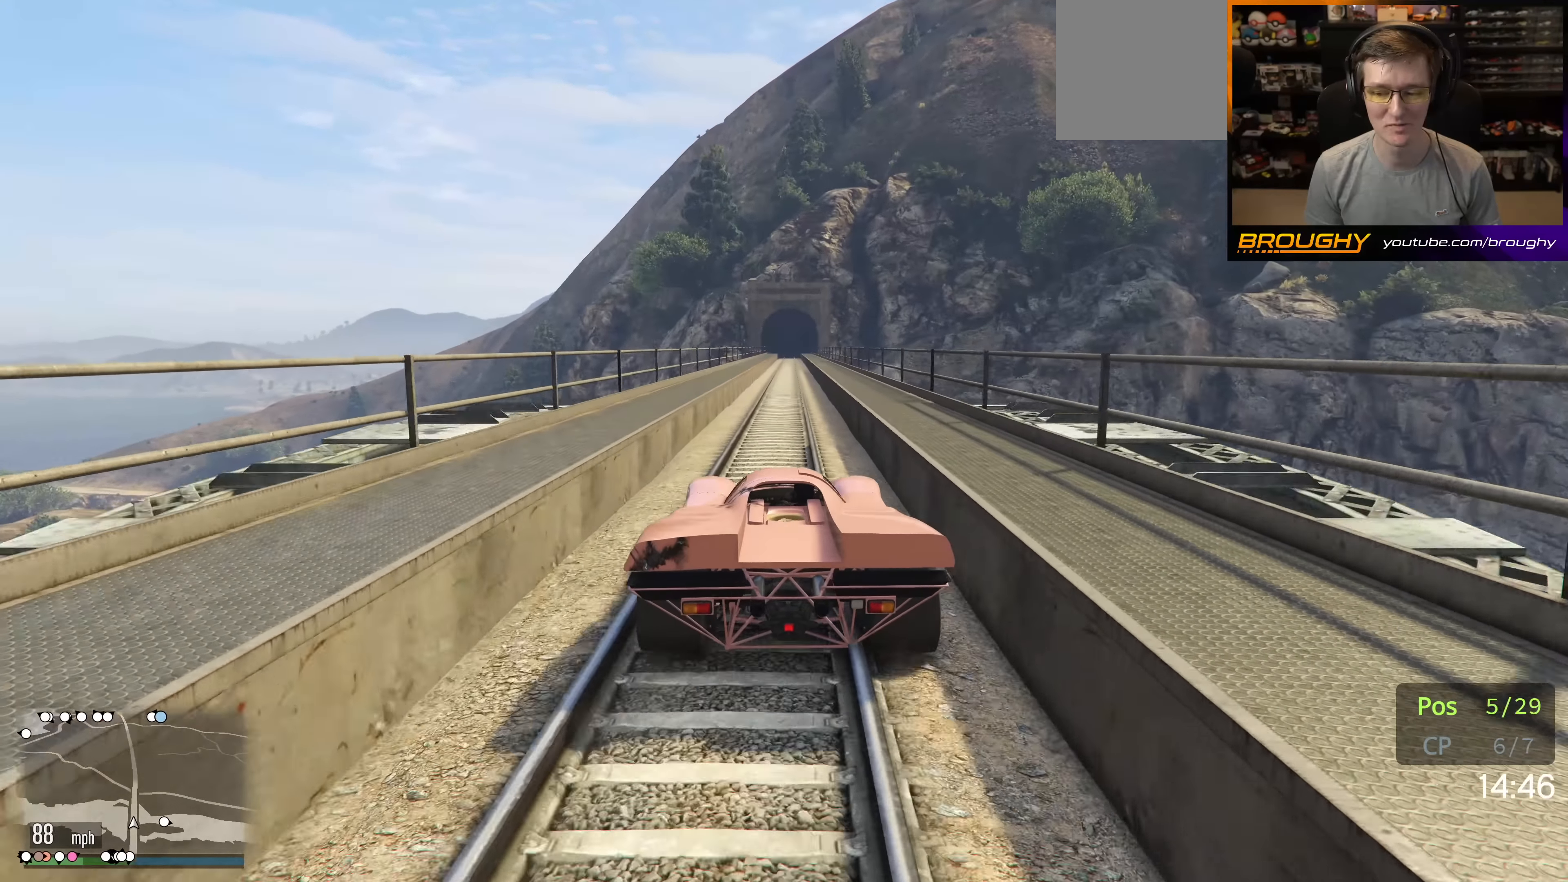
{"buttons": ["R2"], "left_stick": "center", "right_stick": "center", "events": [[83, "left_stick", "right"], [233, "left_stick", "center"]]}
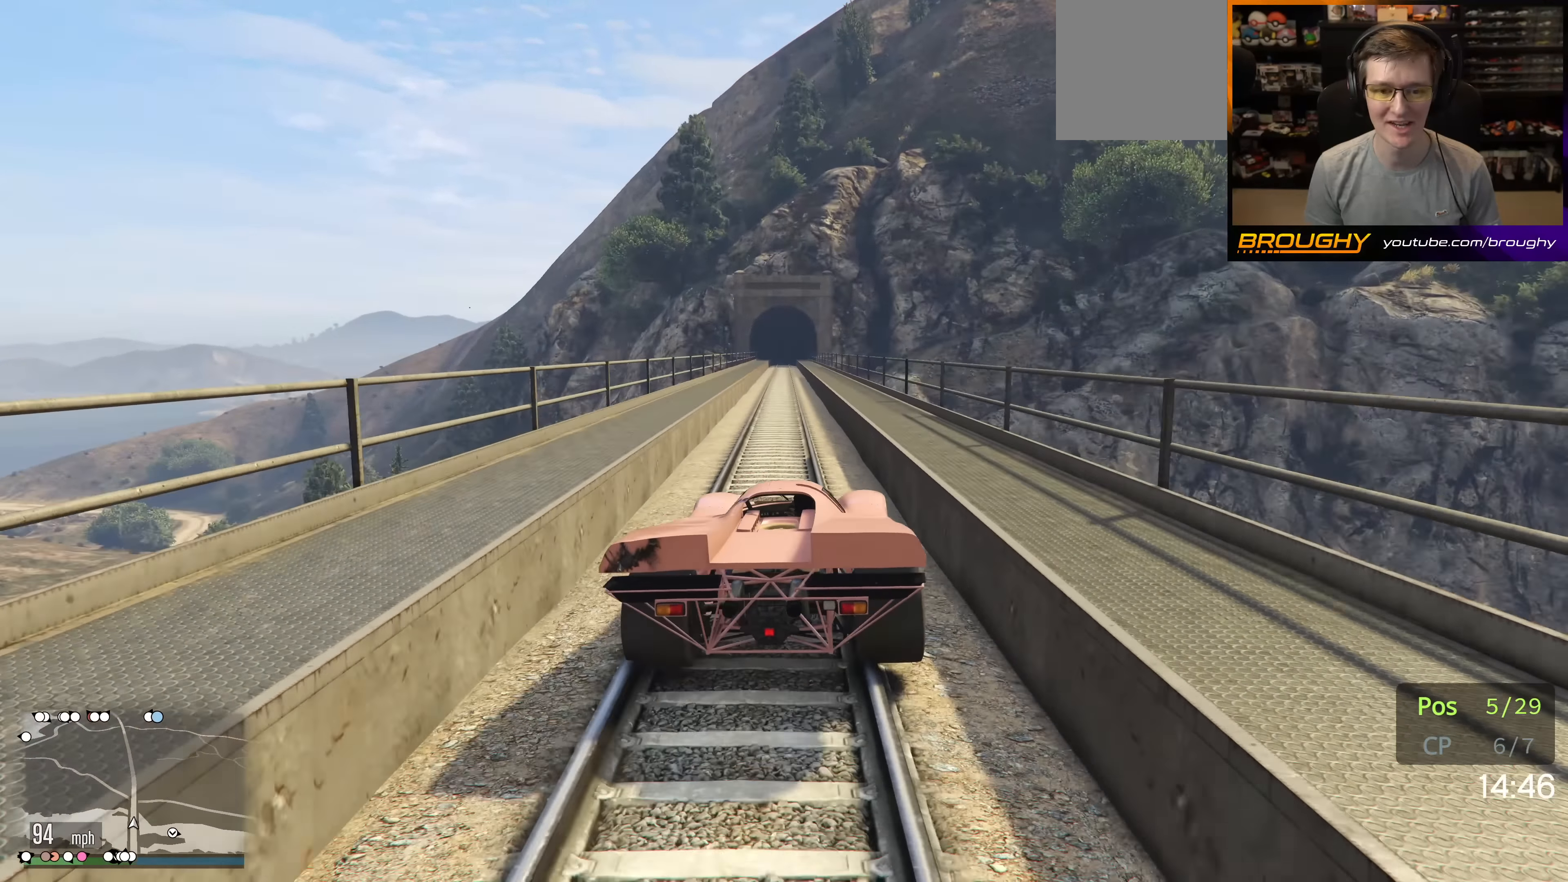
{"buttons": ["R2"], "left_stick": "right", "right_stick": "center", "events": [[33, "left_stick", "left"], [167, "left_stick", "center"], [400, "left_stick", "right"]]}
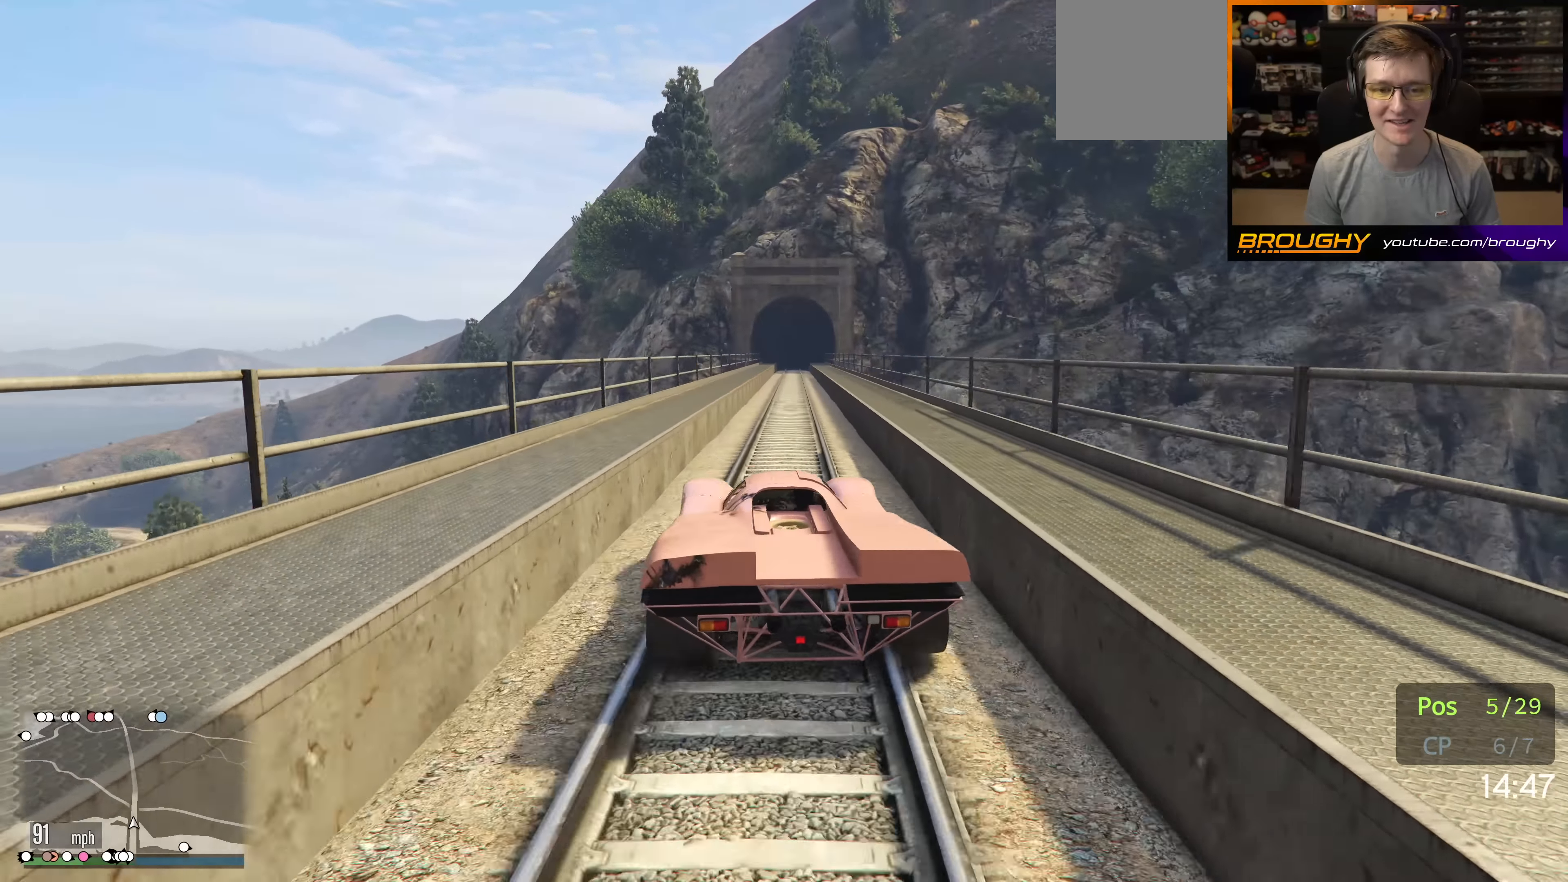
{"buttons": ["R2"], "left_stick": "center", "right_stick": "center", "events": [[50, "left_stick", "center"]]}
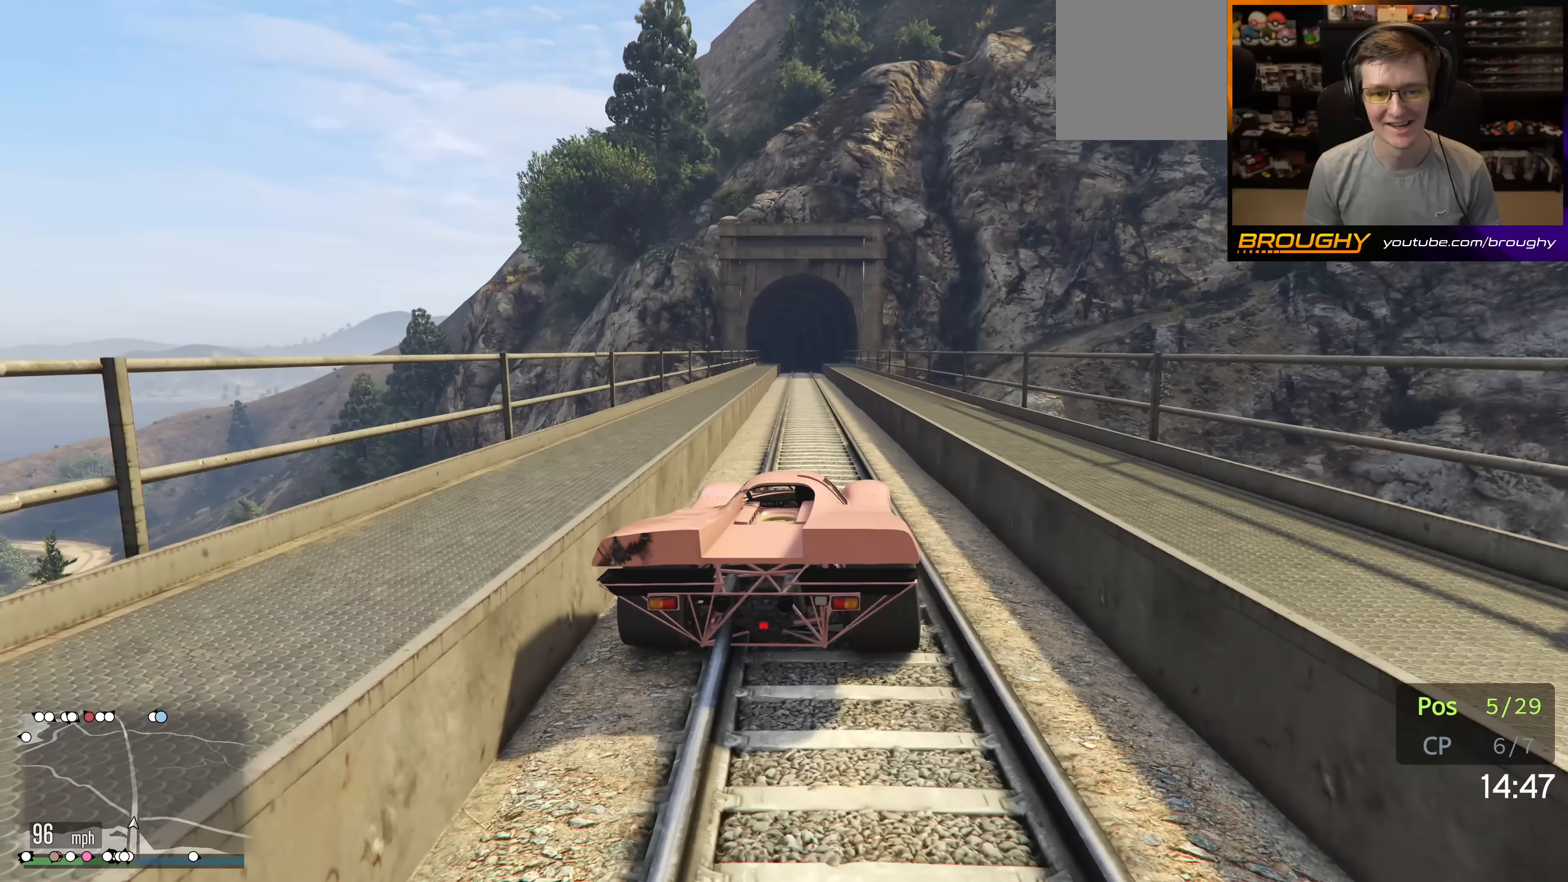
{"buttons": ["R2"], "left_stick": "center", "right_stick": "center", "events": []}
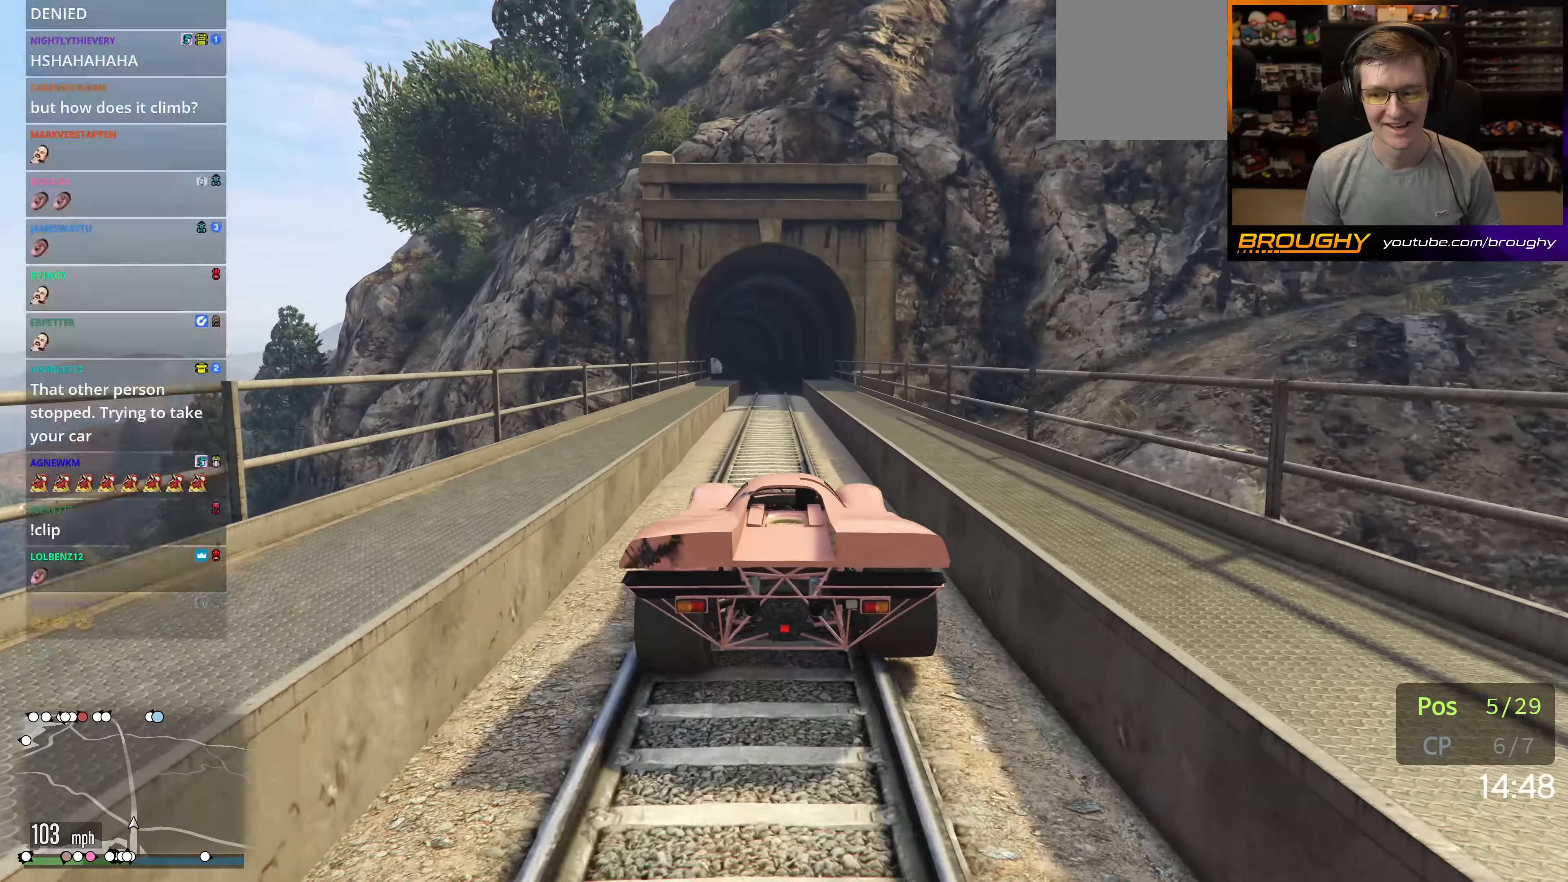
{"buttons": ["R2"], "left_stick": "center", "right_stick": "center", "events": [[200, "left_stick", "left"], [283, "left_stick", "center"]]}
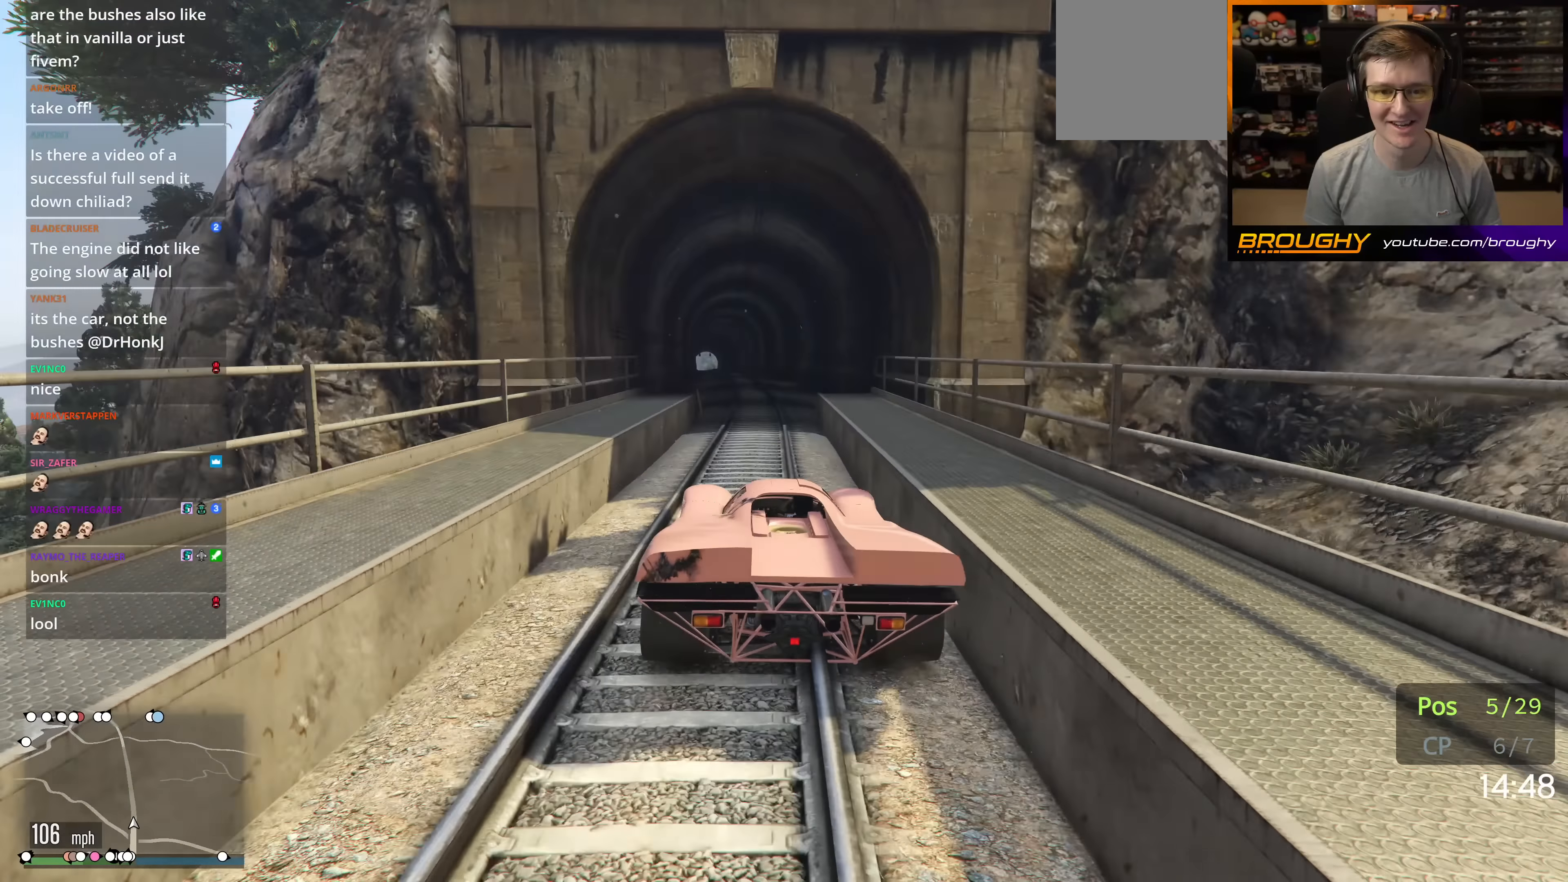
{"buttons": ["R2"], "left_stick": "center", "right_stick": "center", "events": [[83, "left_stick", "up-left"], [167, "left_stick", "center"], [300, "left_stick", "right"], [433, "left_stick", "center"]]}
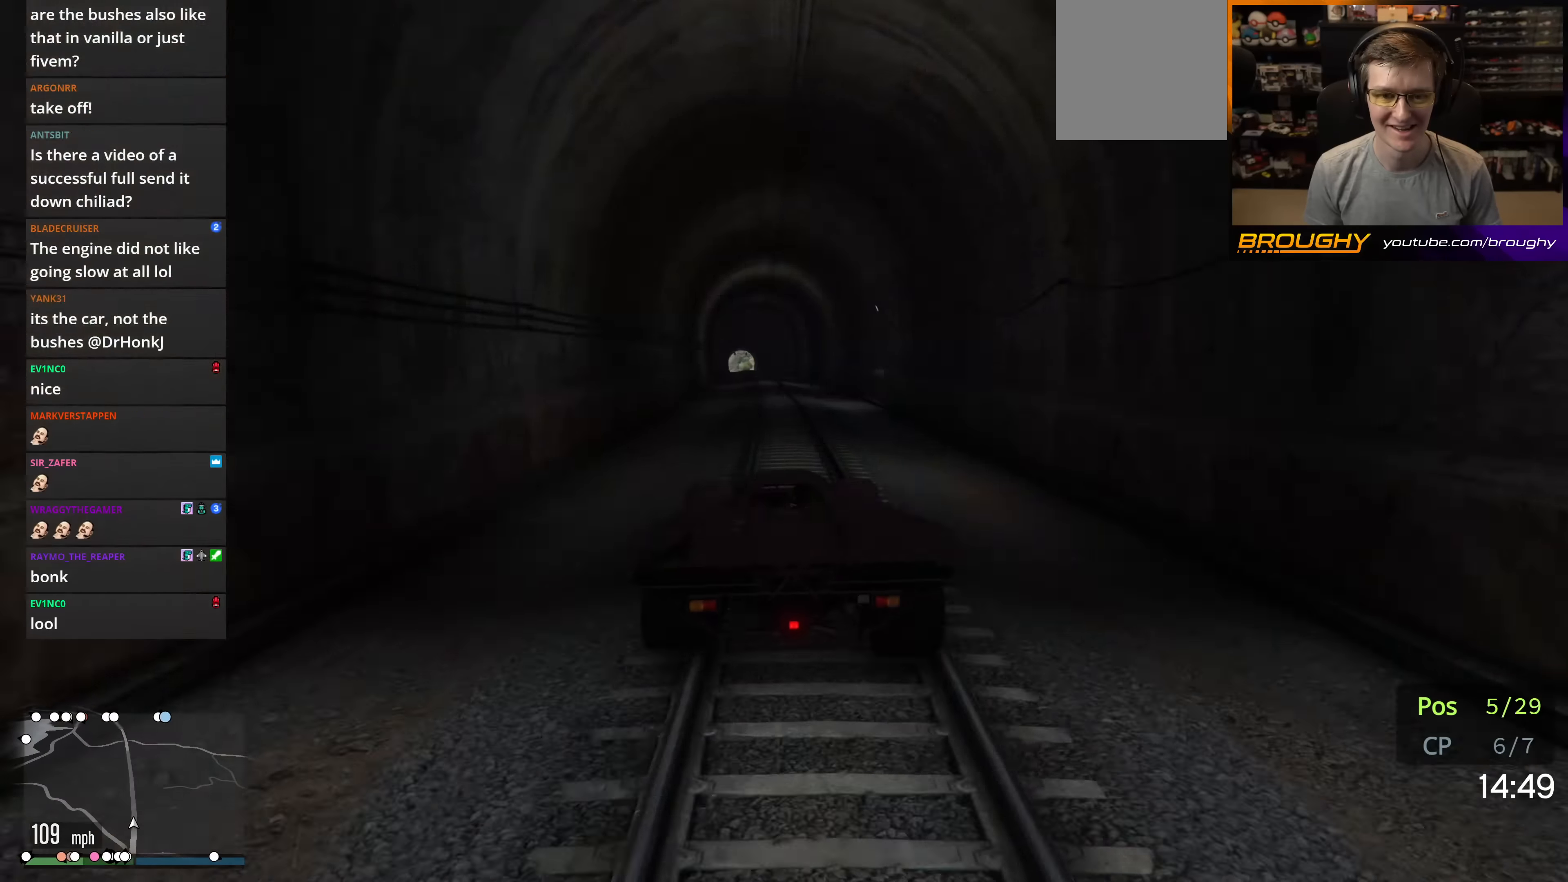
{"buttons": ["R2"], "left_stick": "up-left", "right_stick": "center", "events": [[500, "left_stick", "up-left"]]}
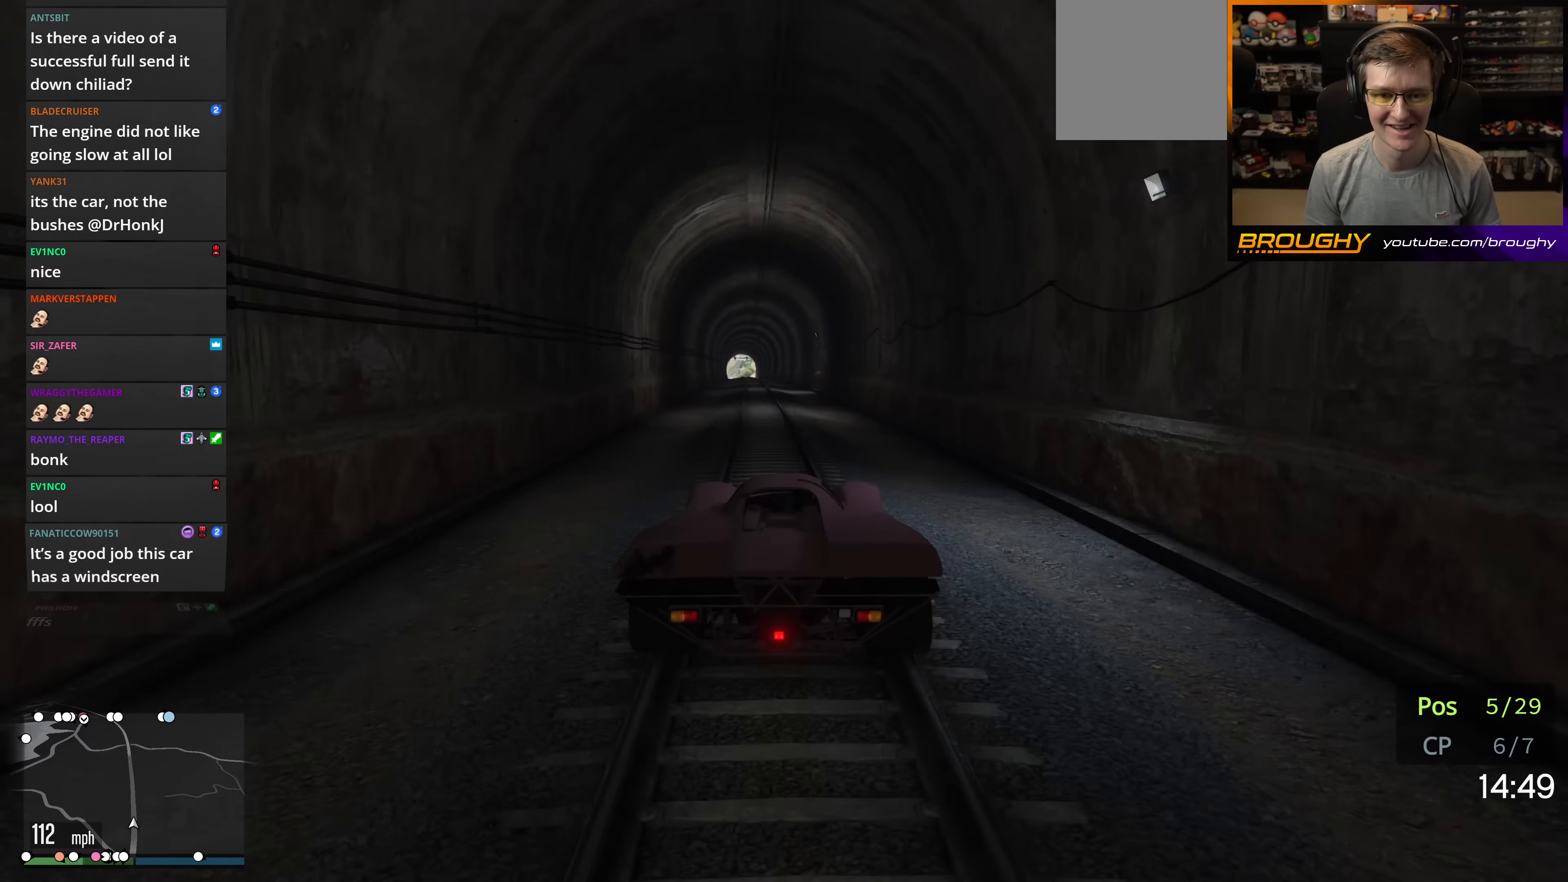
{"buttons": ["R2"], "left_stick": "center", "right_stick": "center", "events": [[67, "left_stick", "center"]]}
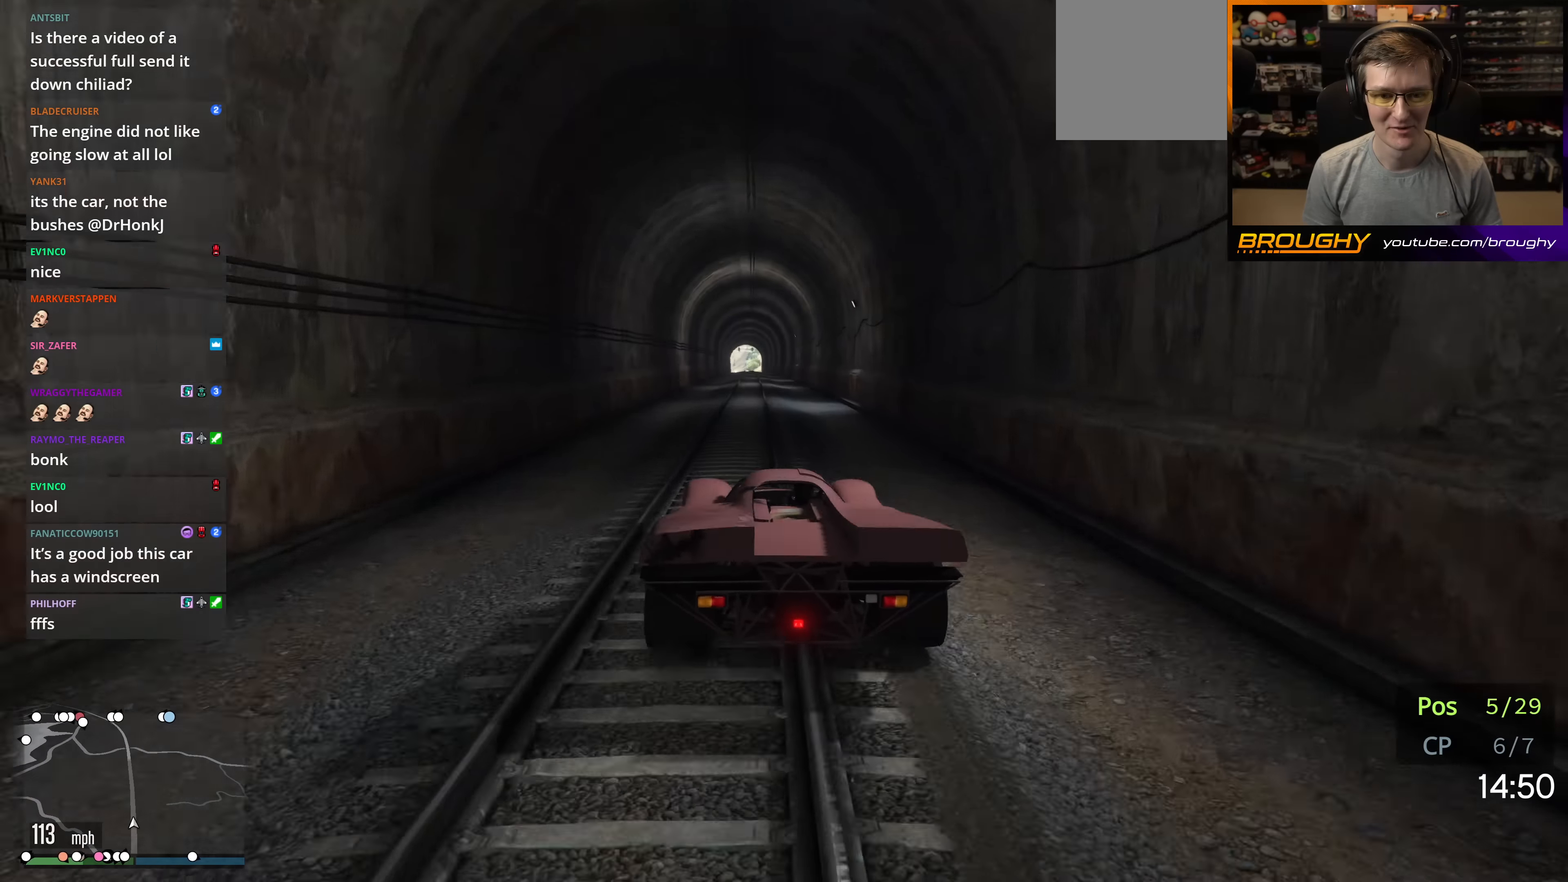
{"buttons": ["R2"], "left_stick": "center", "right_stick": "center", "events": [[17, "left_stick", "up-left"], [117, "left_stick", "center"], [384, "left_stick", "right"], [467, "left_stick", "center"]]}
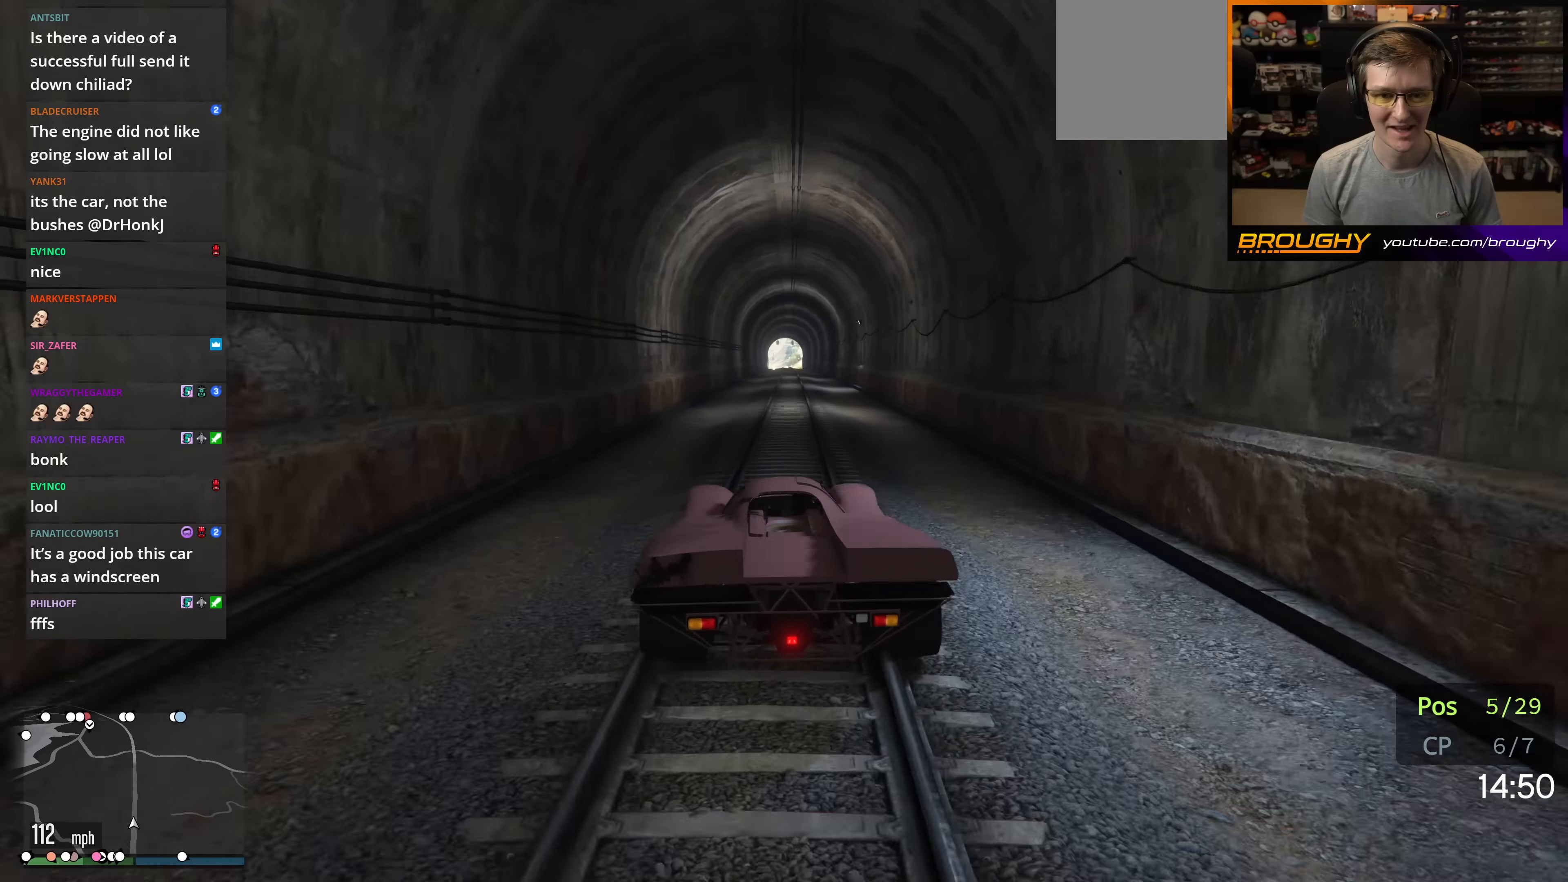
{"buttons": ["R2"], "left_stick": "center", "right_stick": "center", "events": [[167, "left_stick", "right"], [250, "left_stick", "center"]]}